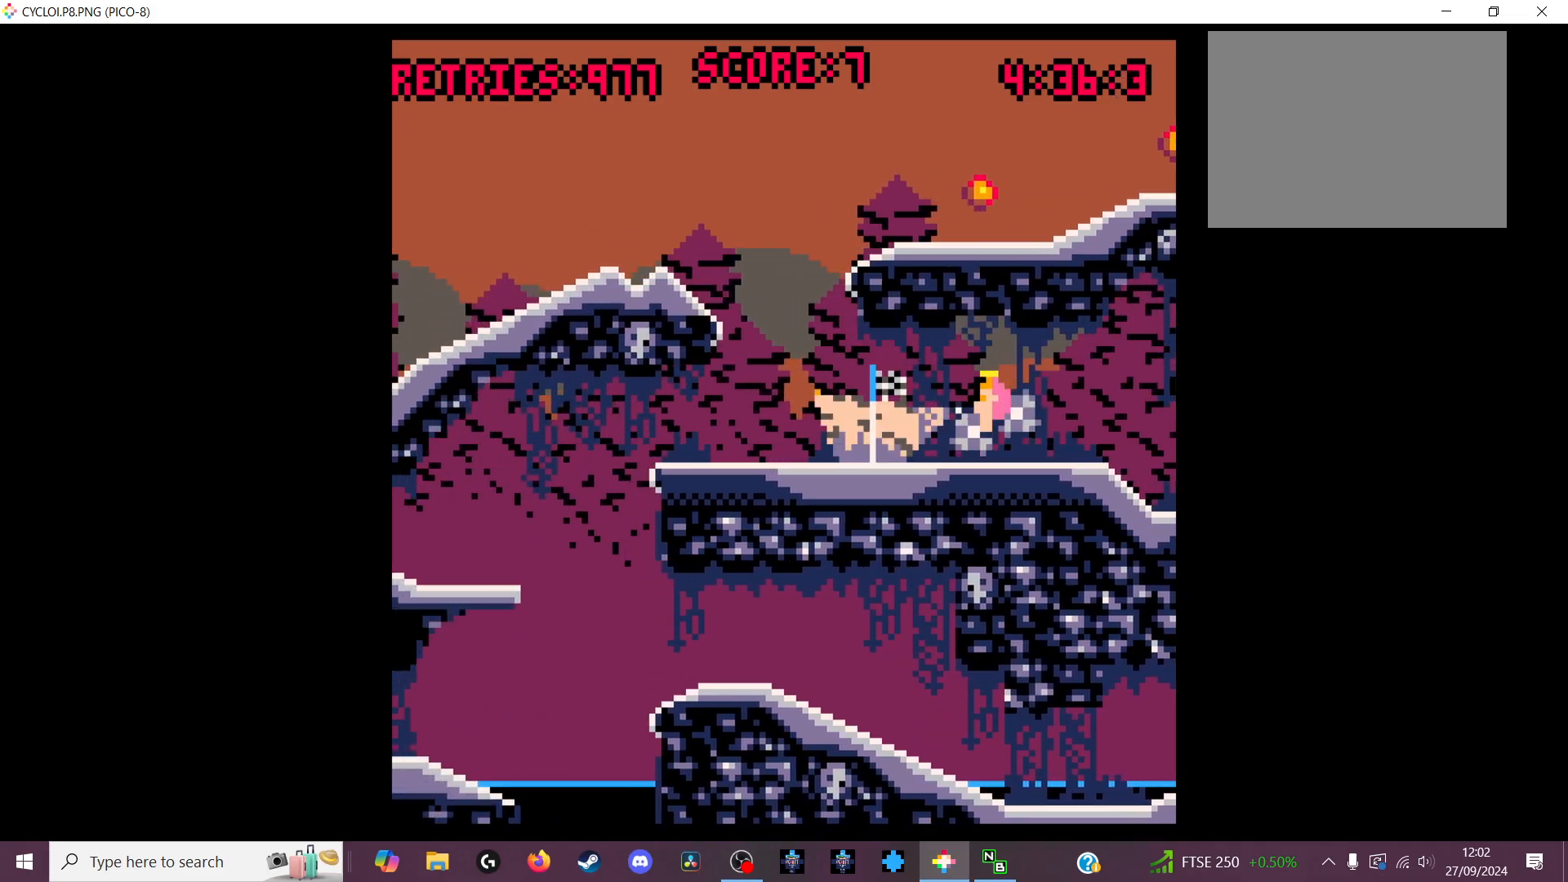
Gameplay with keyboard; each line is a JSON object with the keys held at the frame after it. "events" lists presses ("down") and releases ("up") of "down", "left", "right", "up", "x" and "z" between this image and that frame as [ms after this image, input, new state], when the widget could be followed in between. No other keys are recorded. Mouse input is not recorded.
{"keys": [], "events": []}
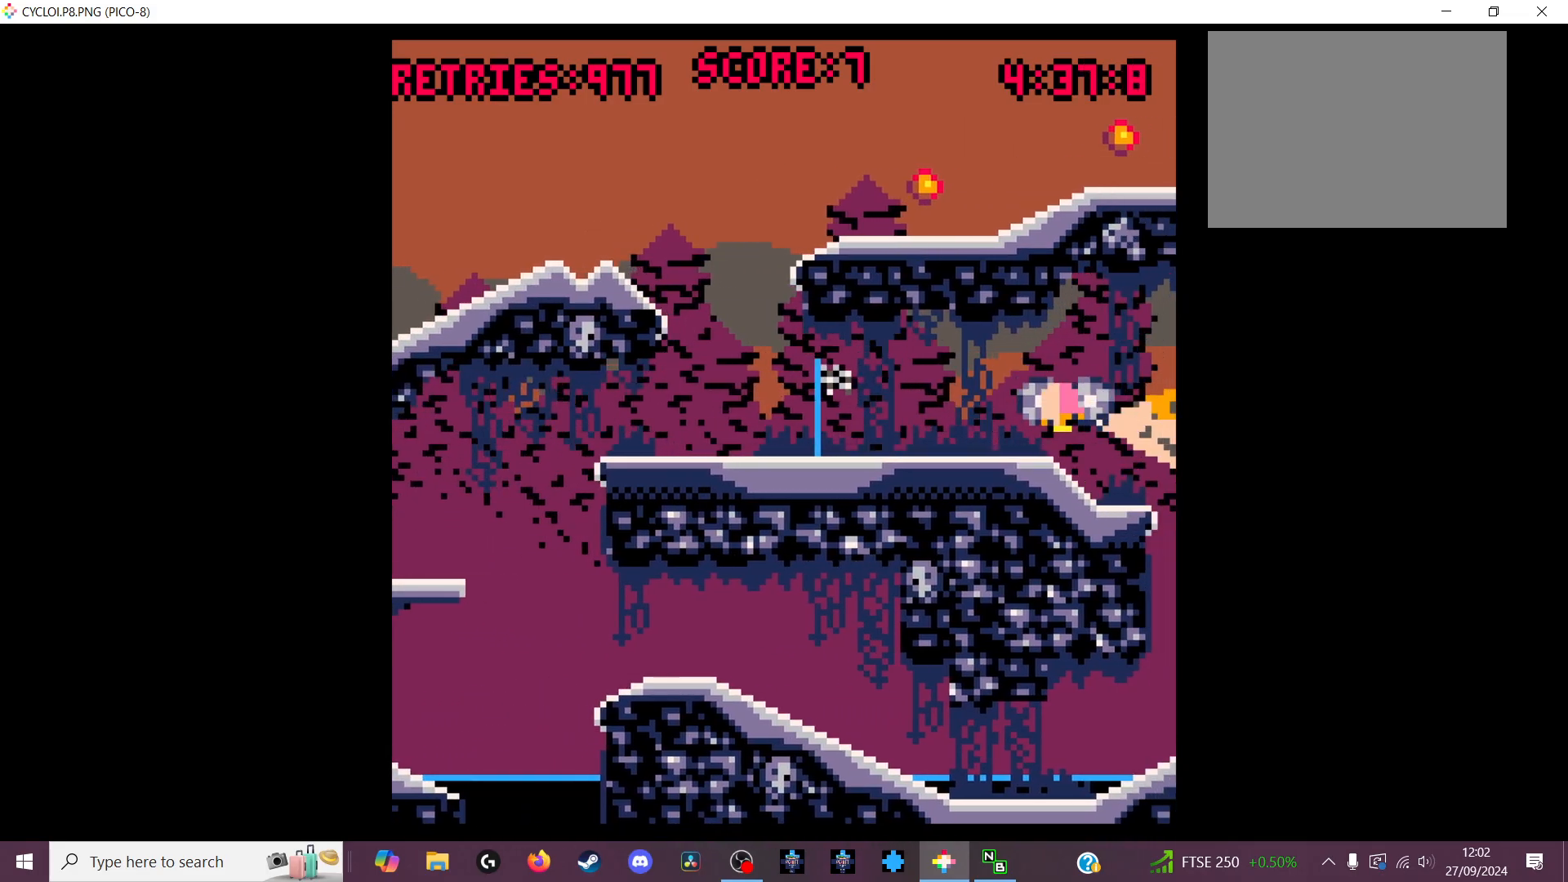
{"keys": ["x"], "events": [[500, "x", "down"]]}
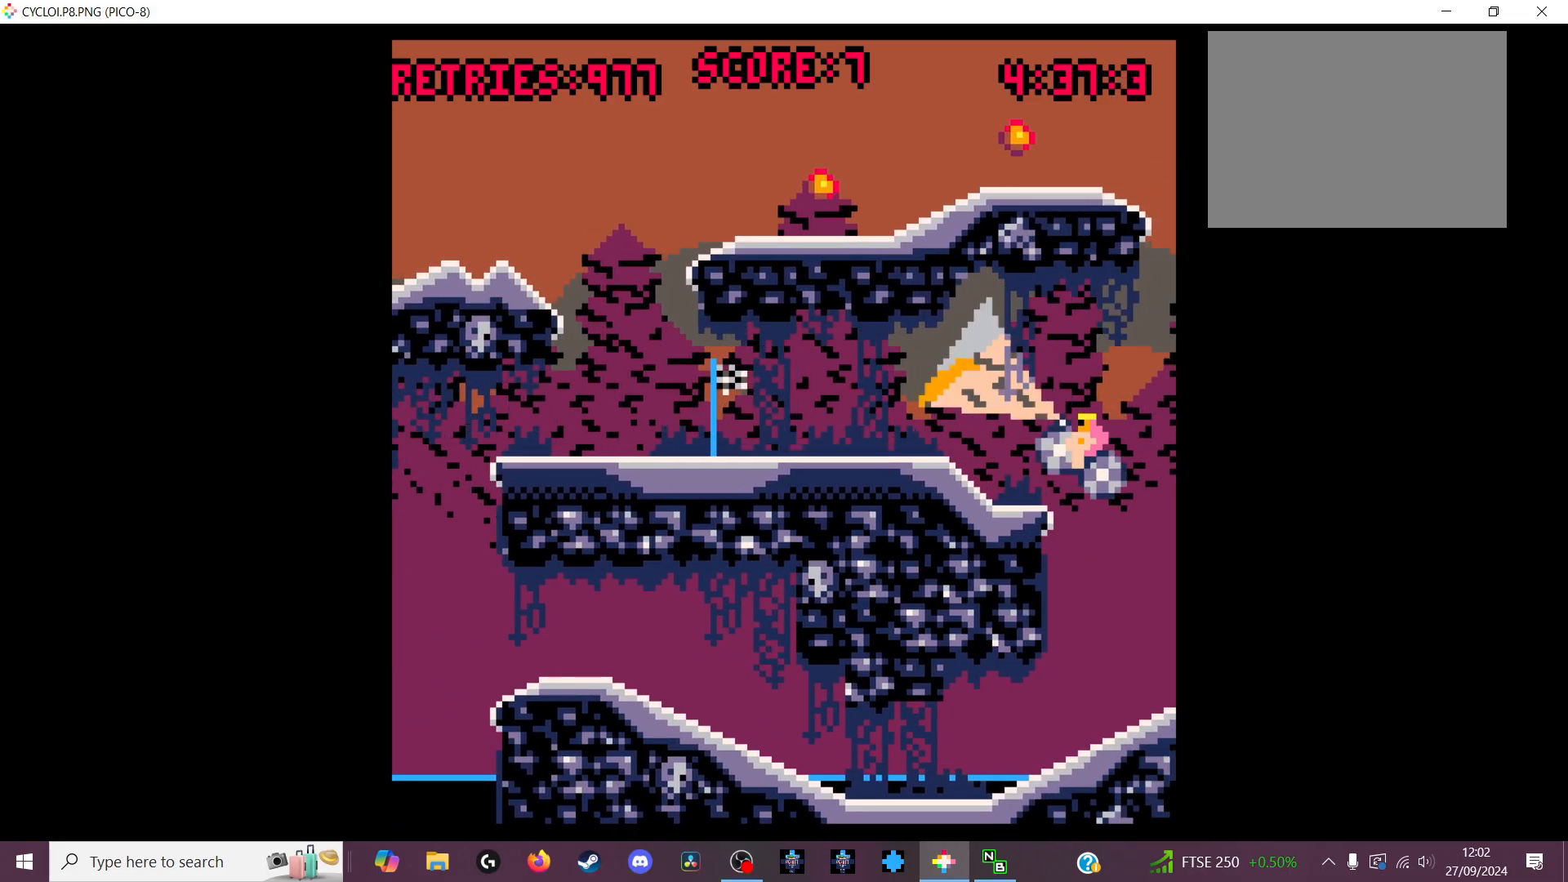
{"keys": [], "events": [[100, "x", "up"]]}
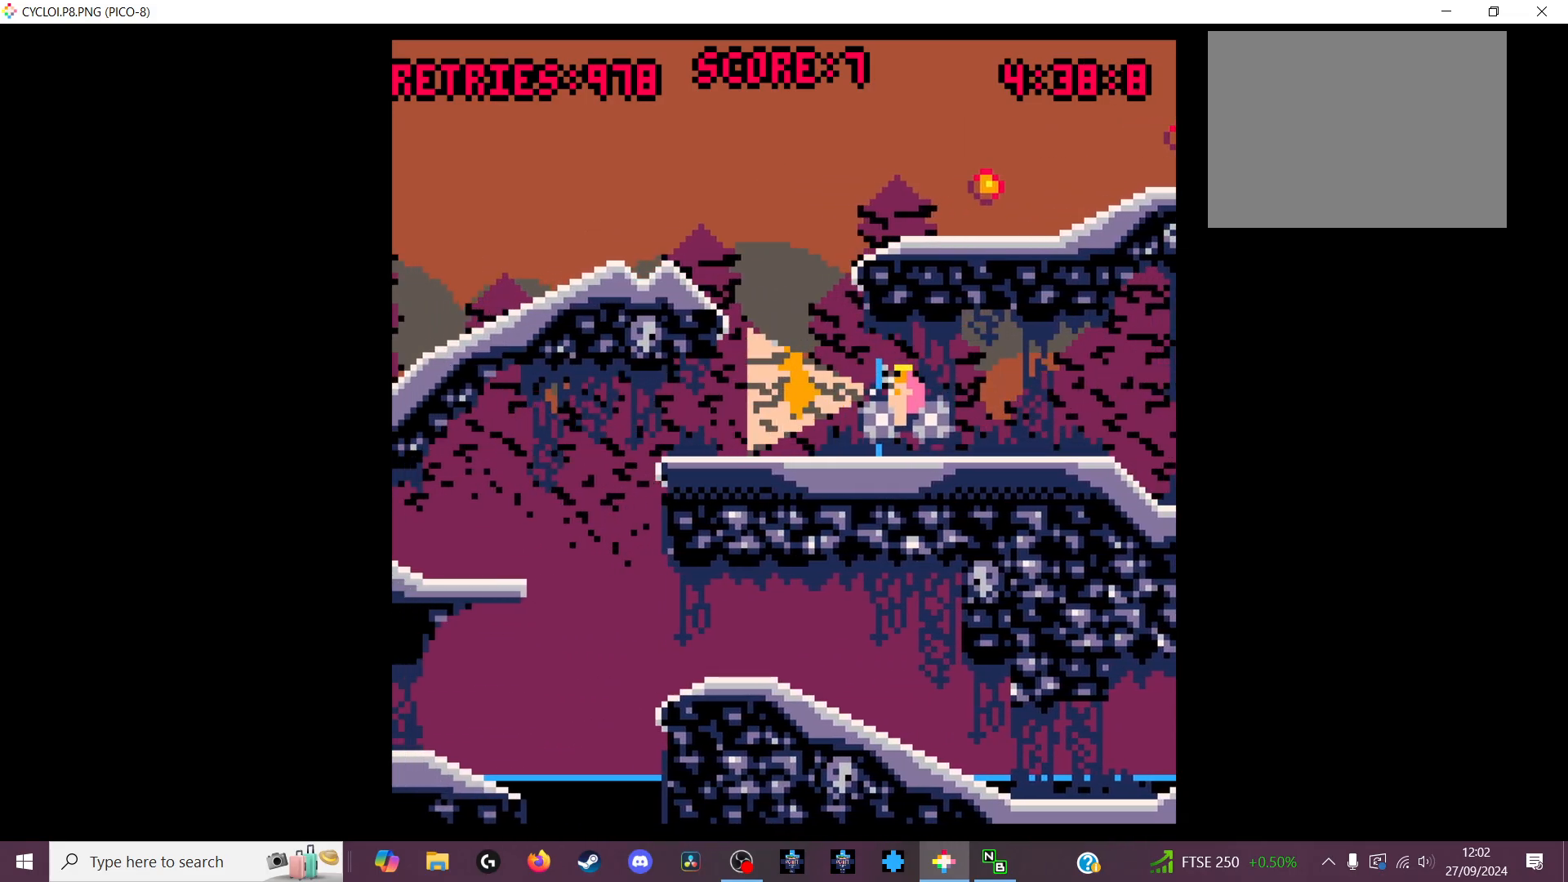
{"keys": [], "events": []}
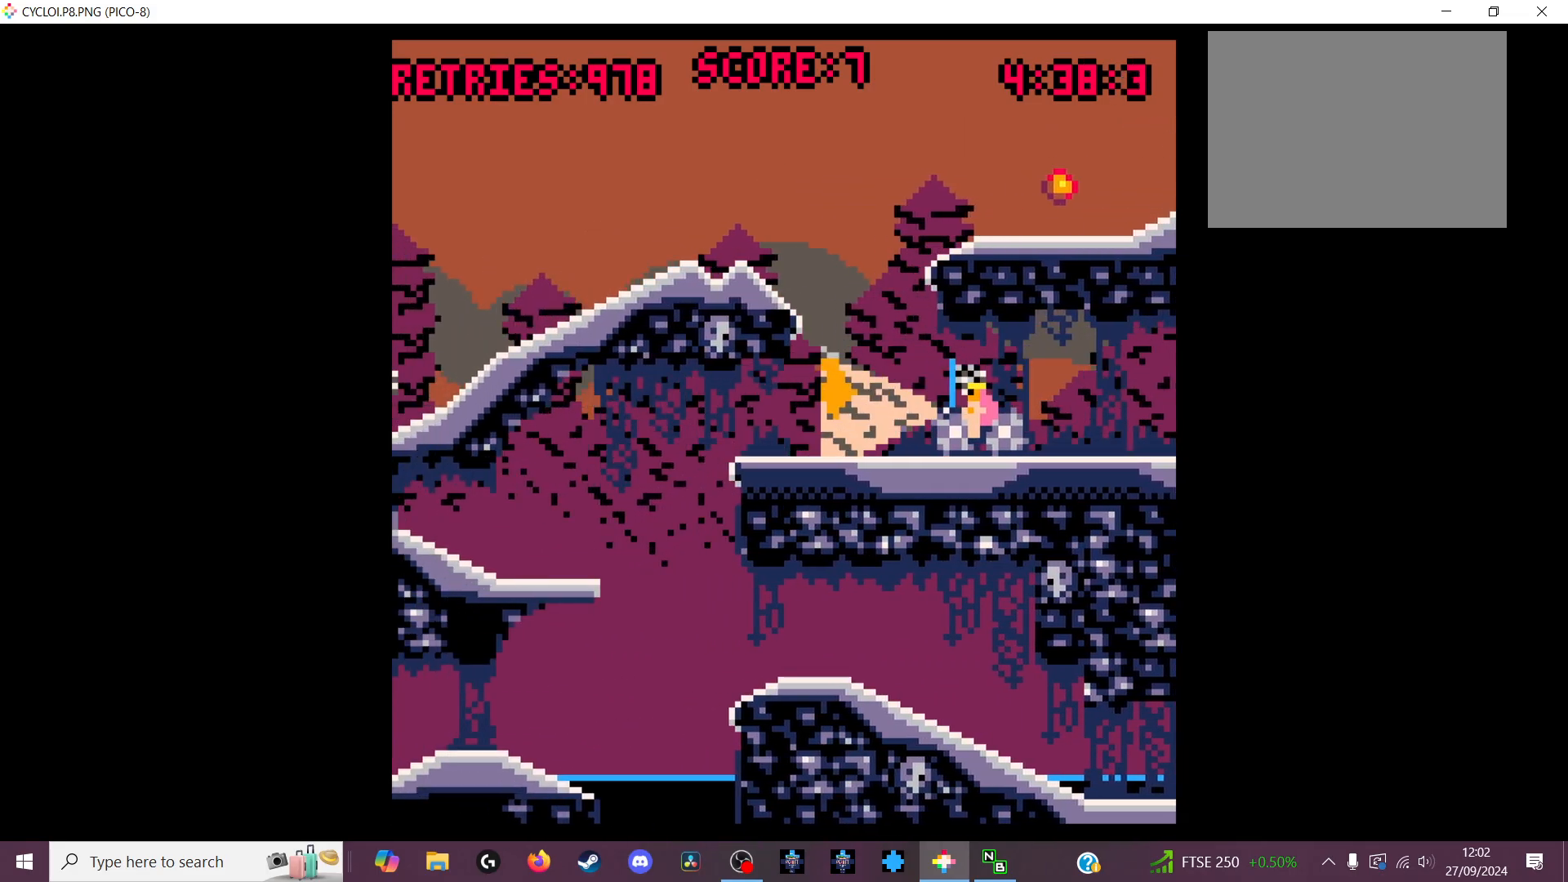
{"keys": [], "events": []}
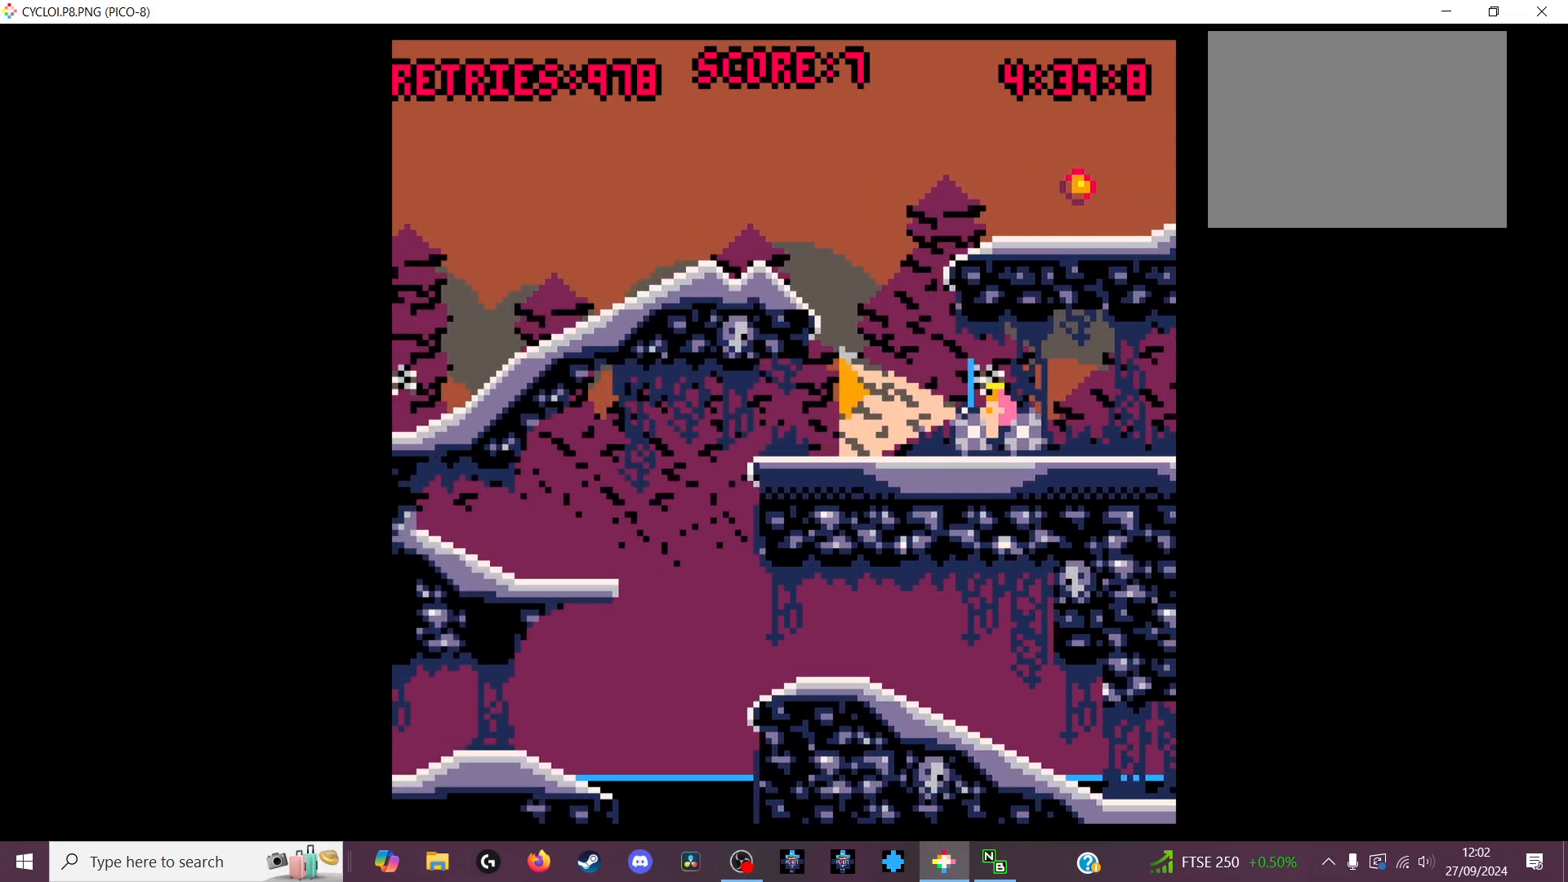
{"keys": [], "events": [[167, "x", "down"], [233, "x", "up"]]}
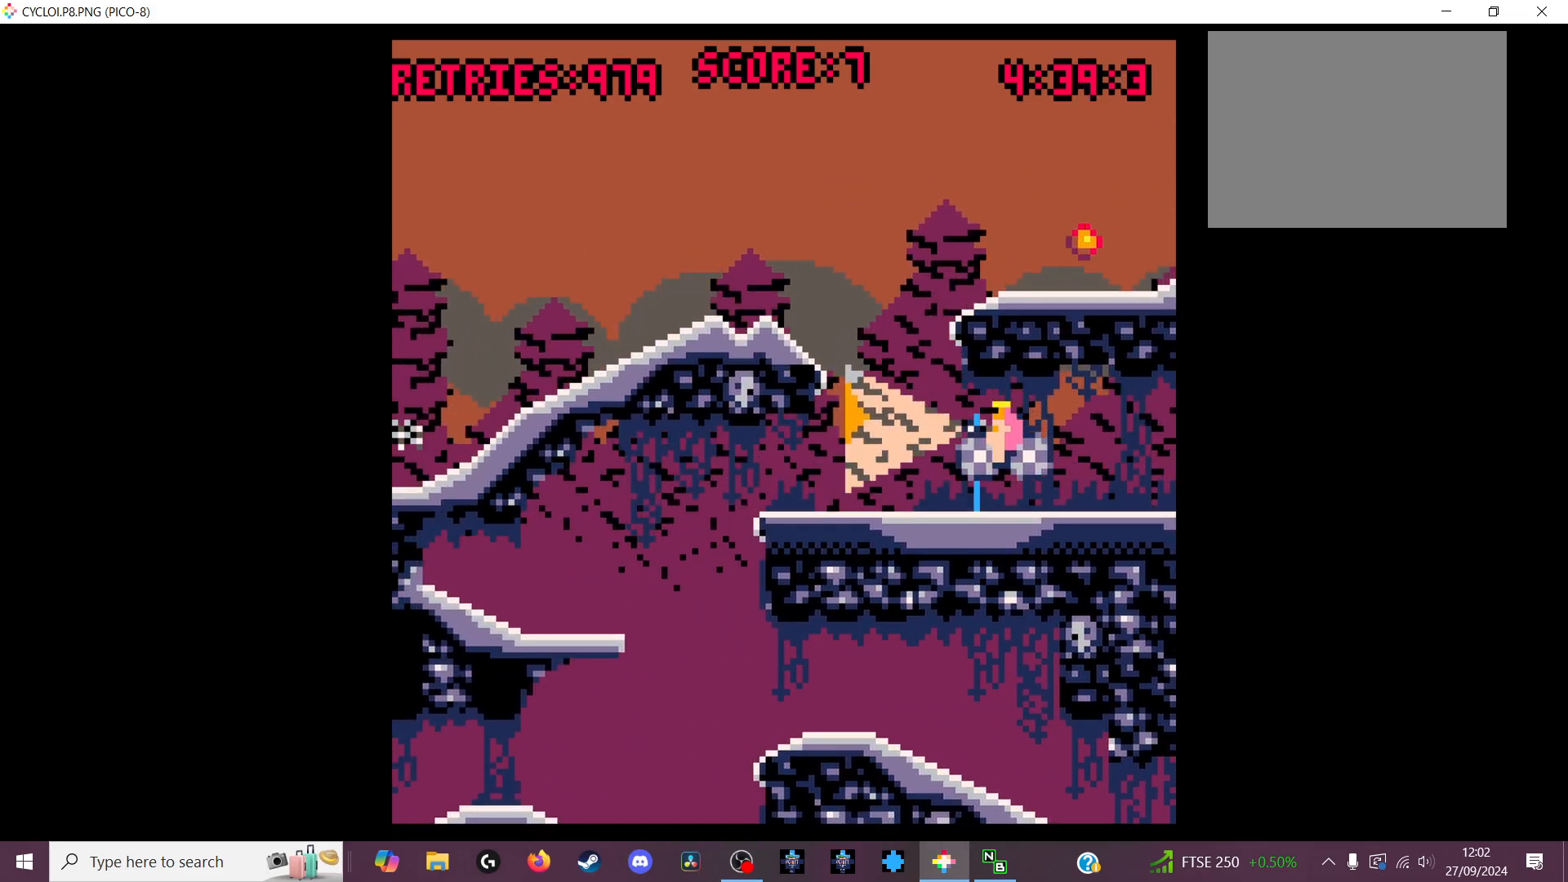
{"keys": [], "events": [[167, "z", "down"], [200, "z", "up"]]}
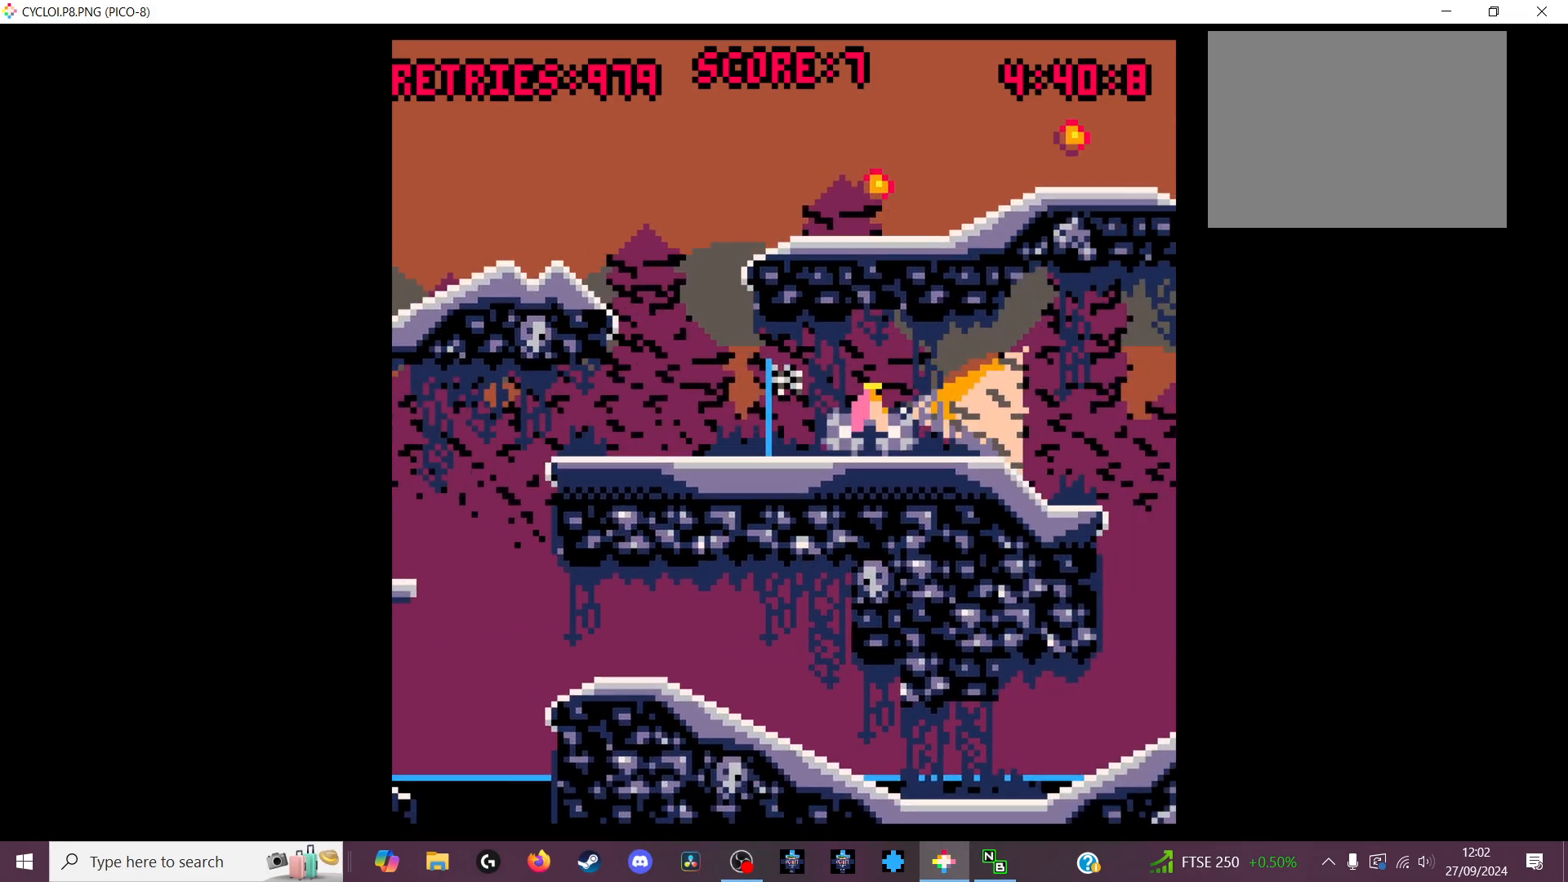
{"keys": [], "events": [[267, "z", "down"], [367, "z", "up"]]}
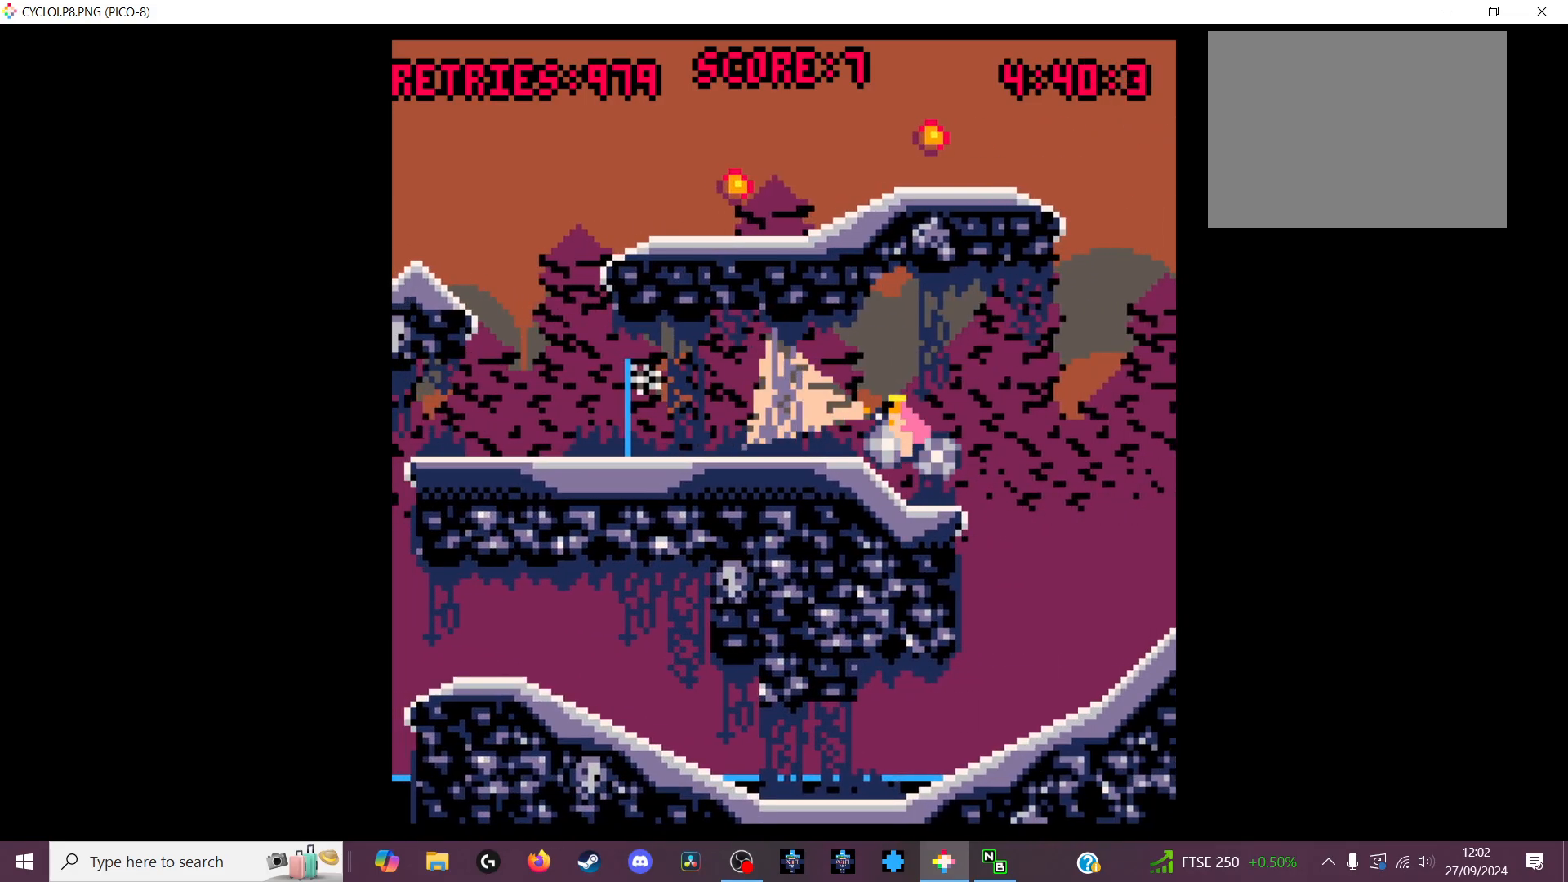
{"keys": [], "events": []}
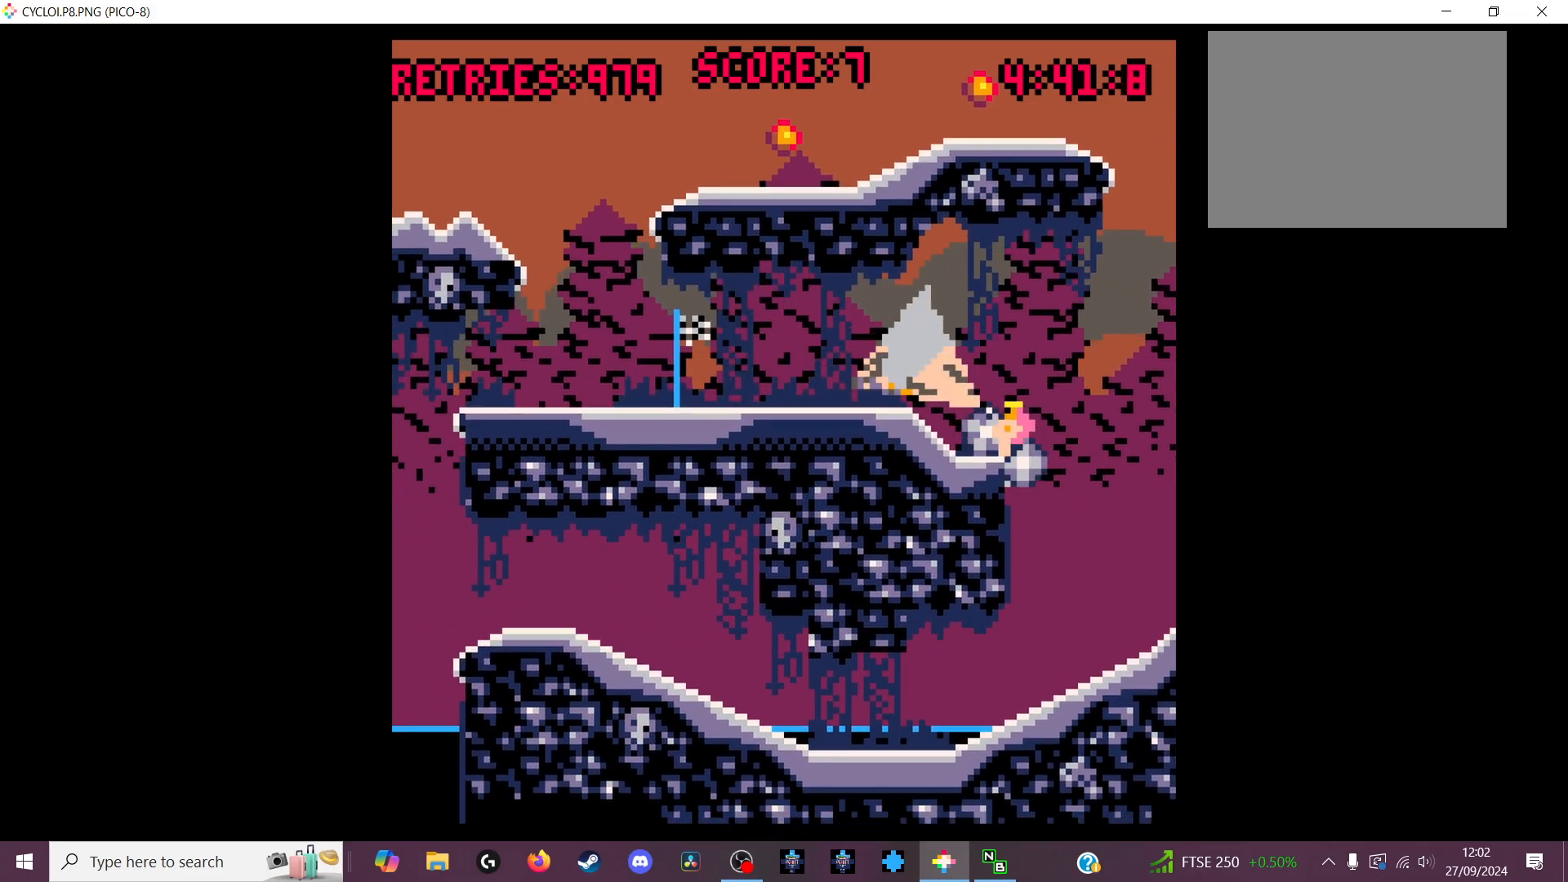
{"keys": [], "events": [[33, "x", "down"], [200, "x", "up"], [367, "z", "down"], [433, "z", "up"]]}
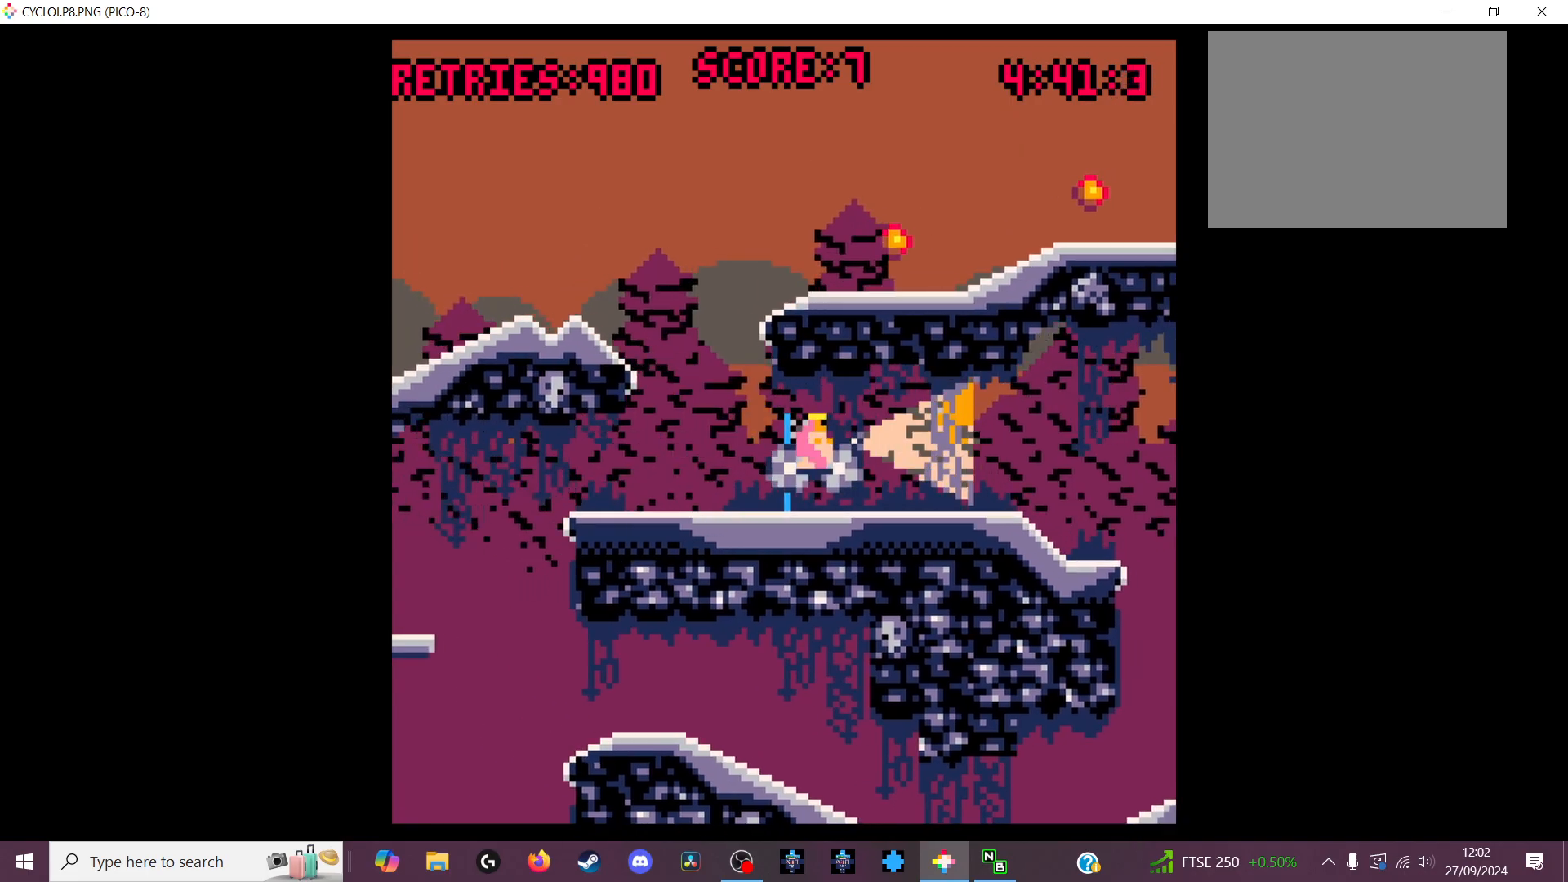
{"keys": [], "events": []}
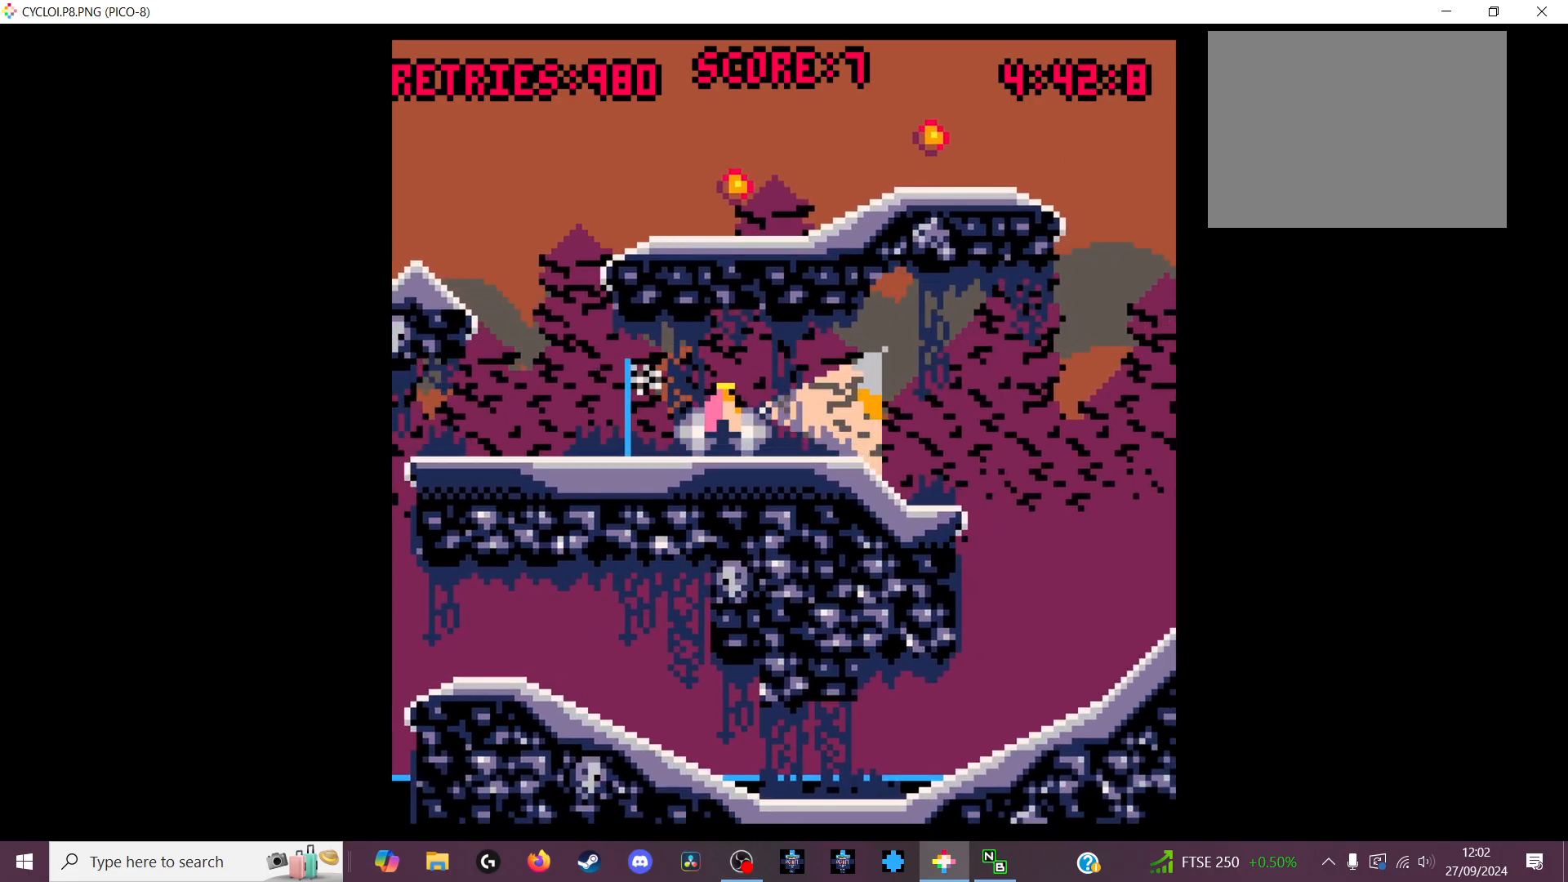
{"keys": [], "events": [[100, "z", "down"], [200, "z", "up"]]}
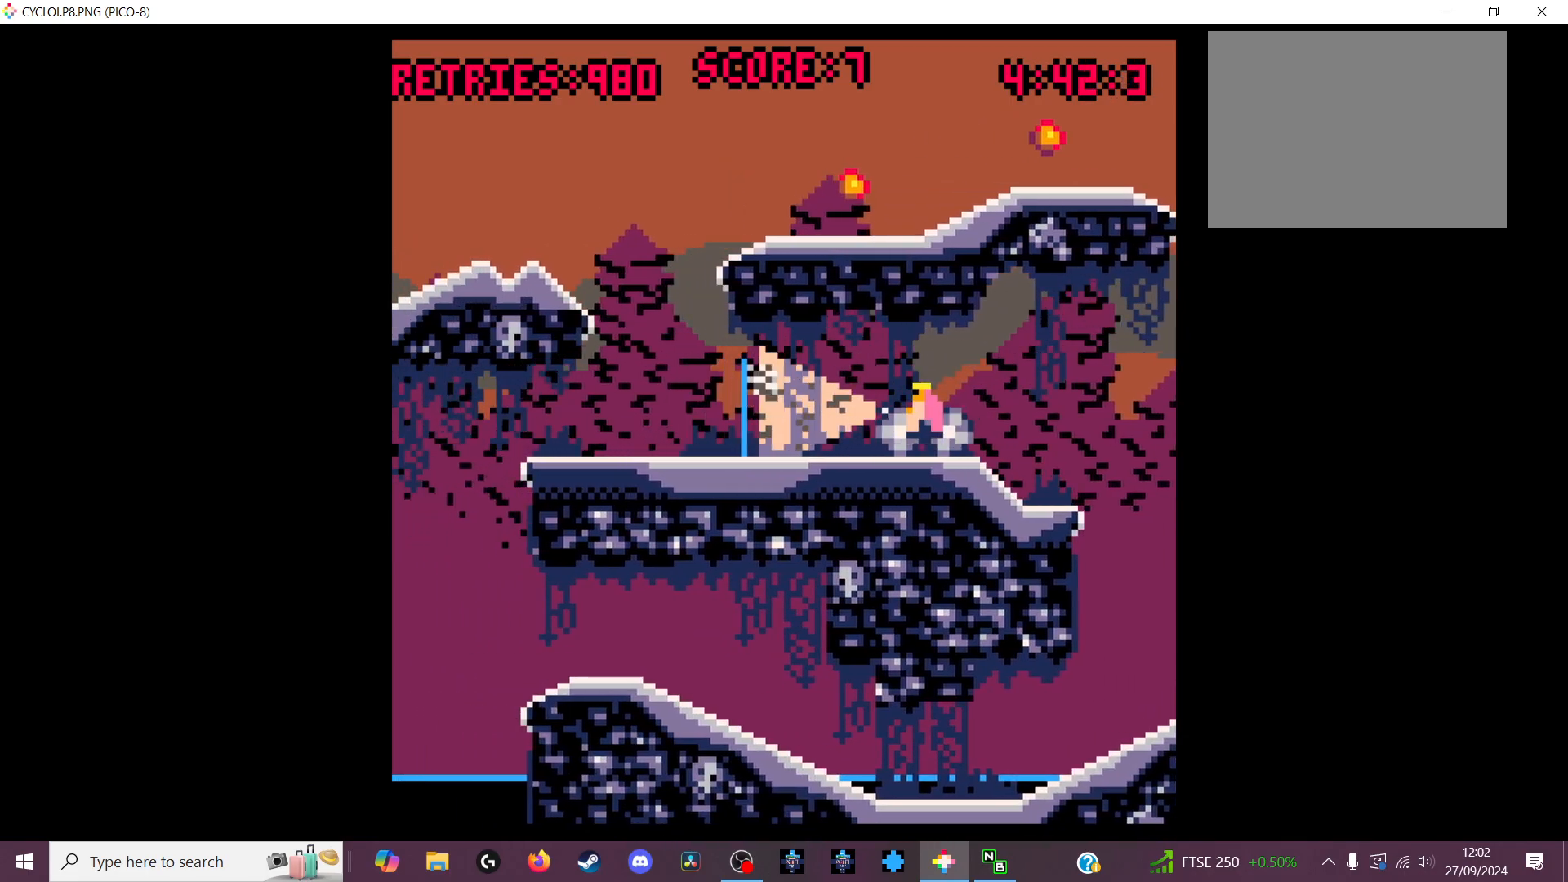
{"keys": [], "events": []}
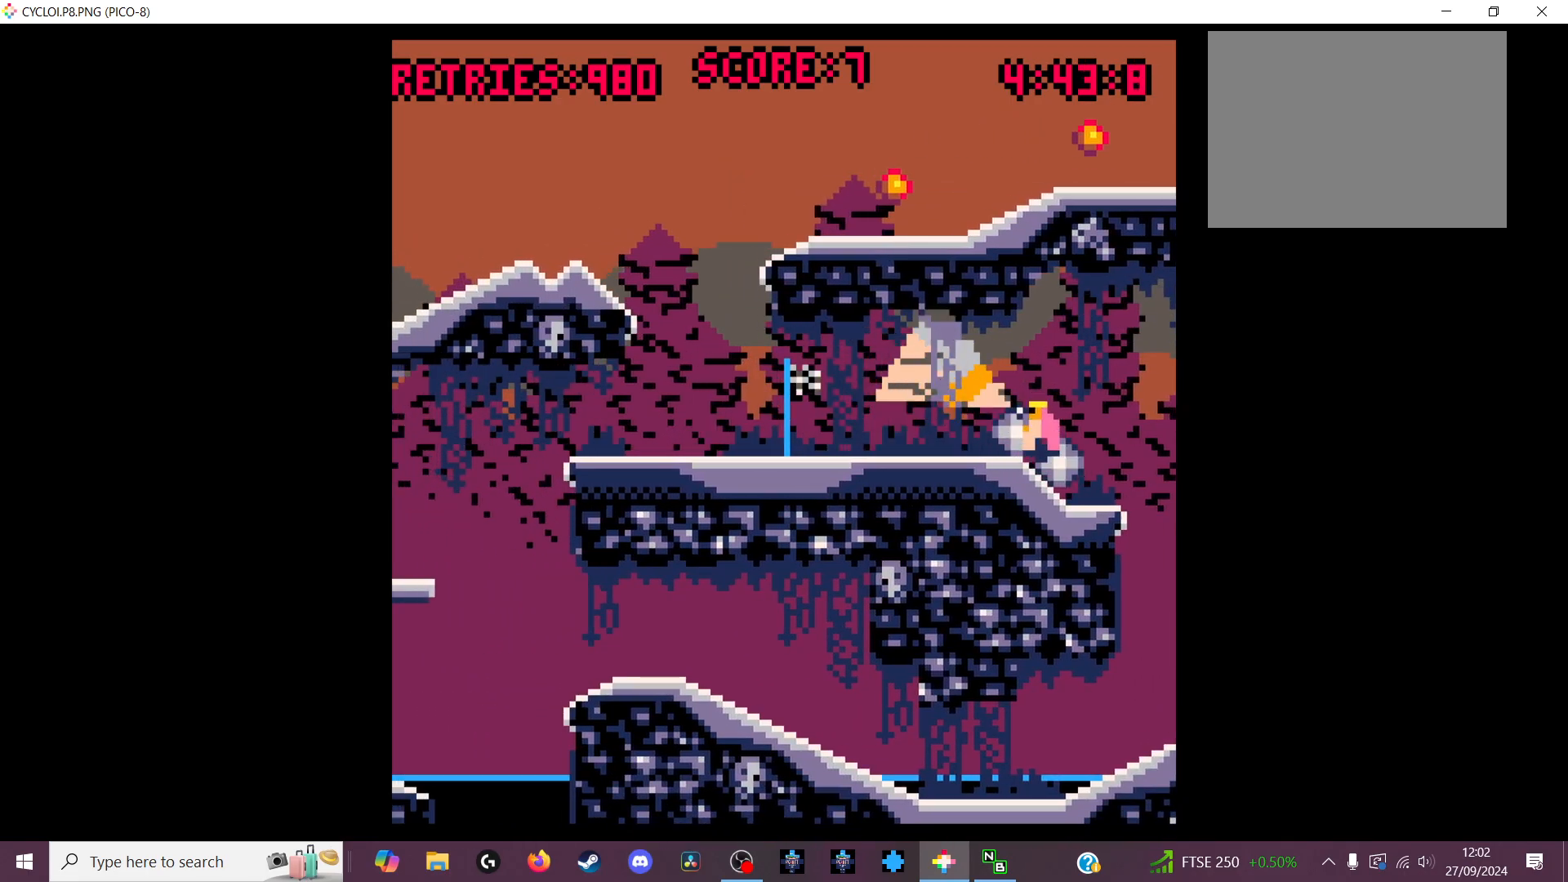
{"keys": [], "events": []}
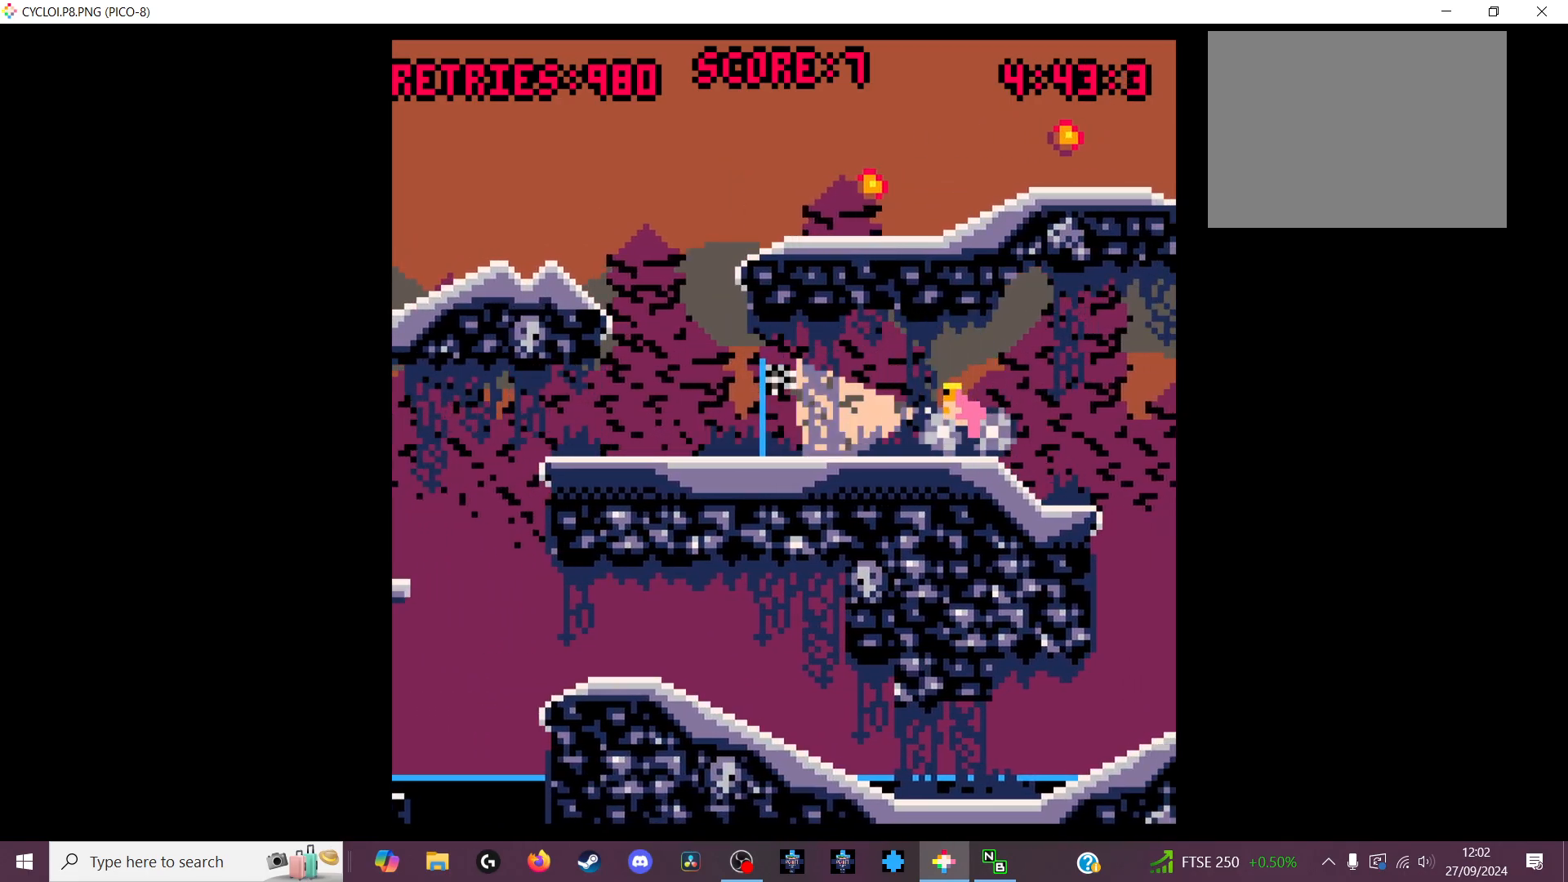
{"keys": [], "events": [[267, "z", "down"], [333, "z", "up"]]}
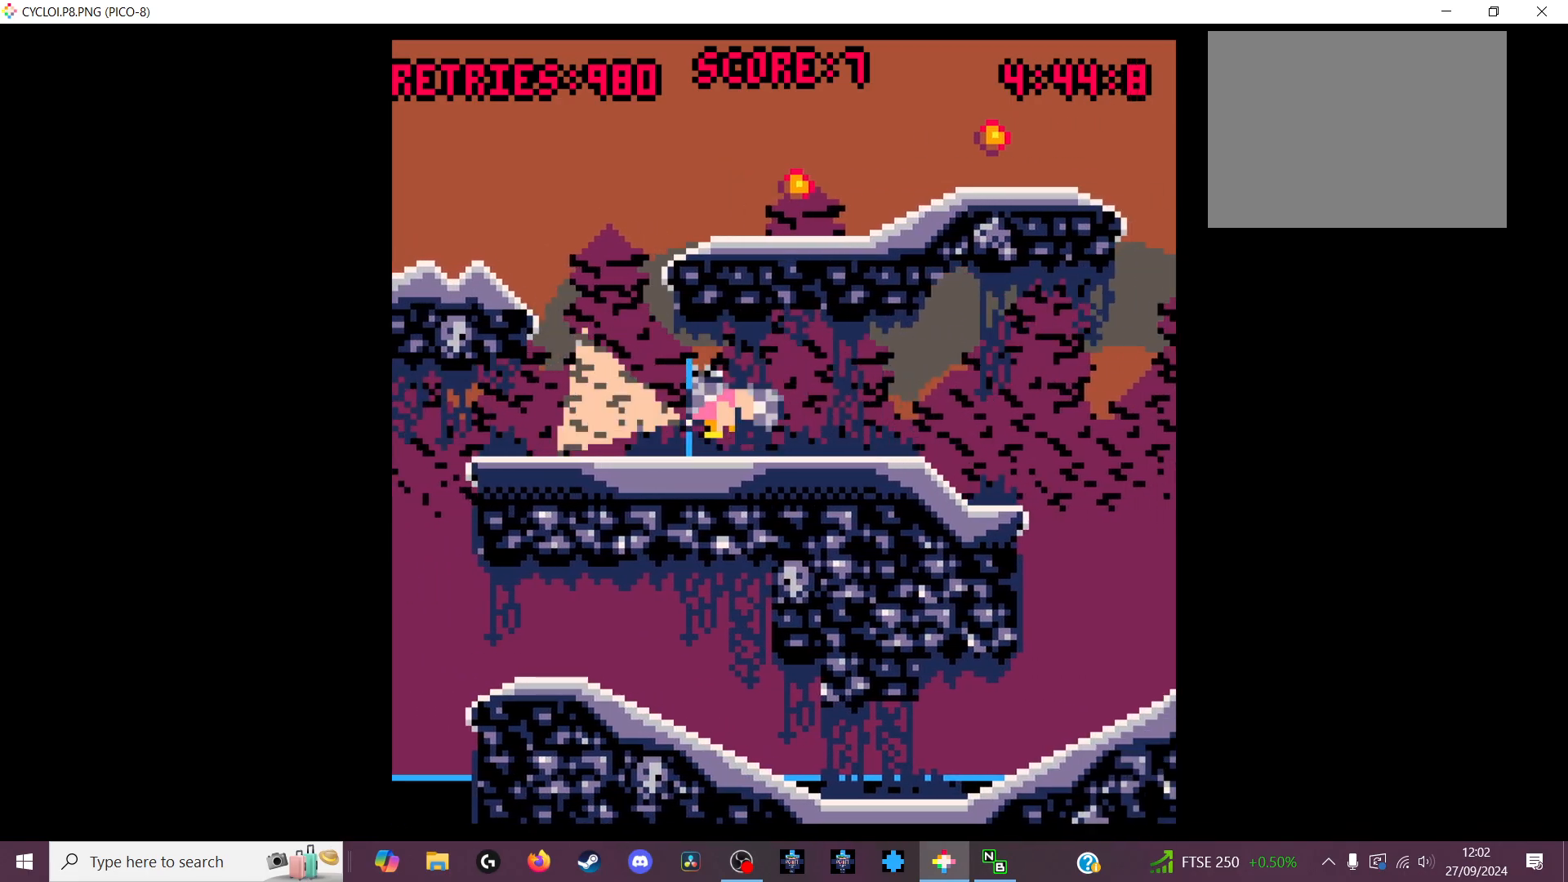
{"keys": [], "events": []}
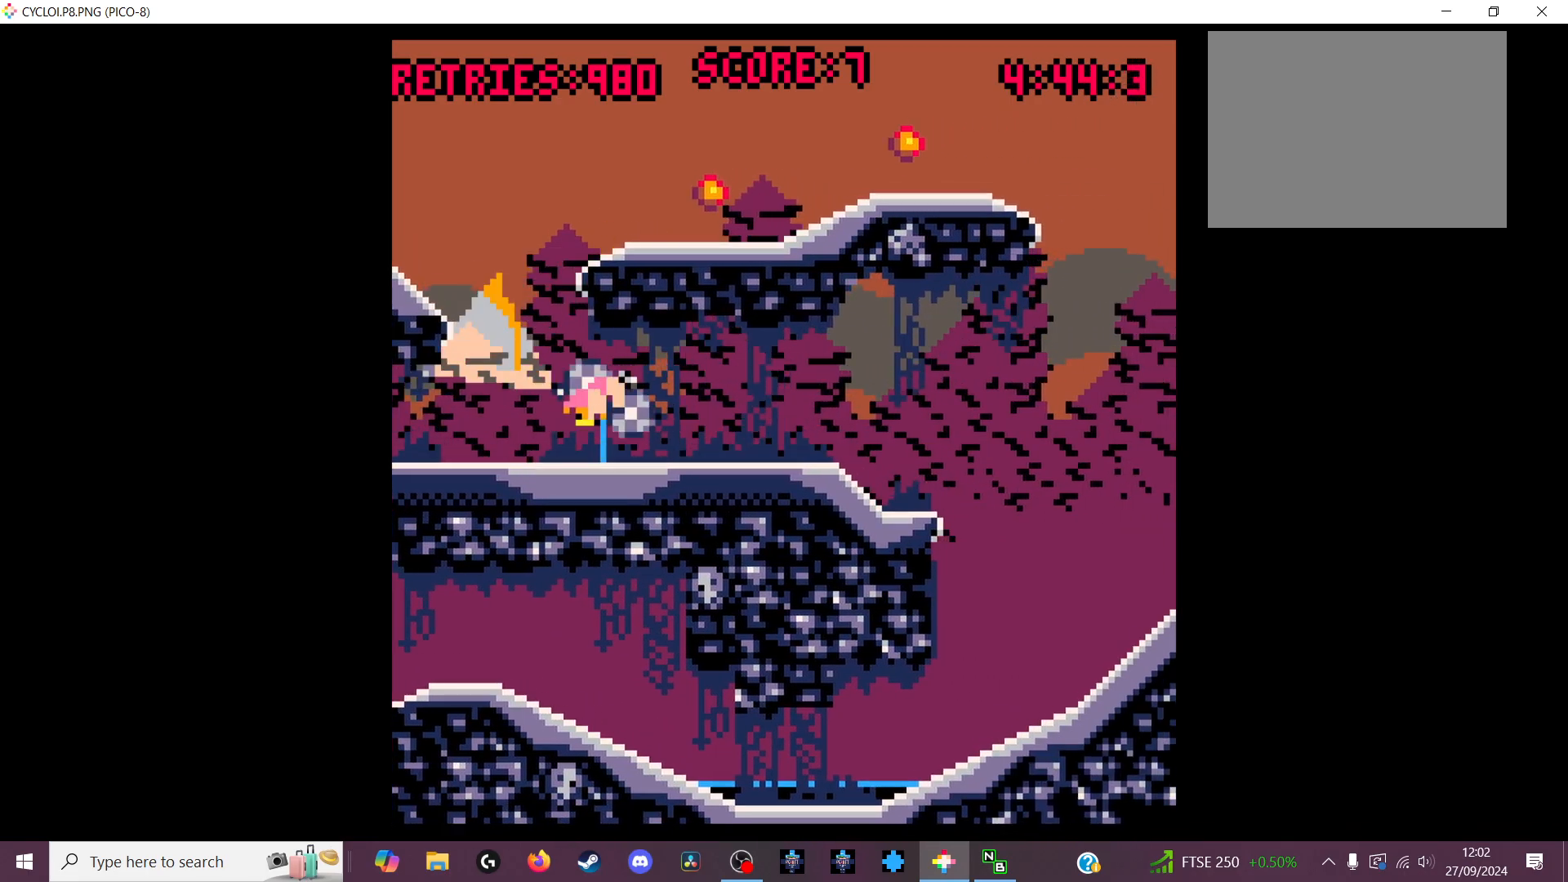
{"keys": [], "events": []}
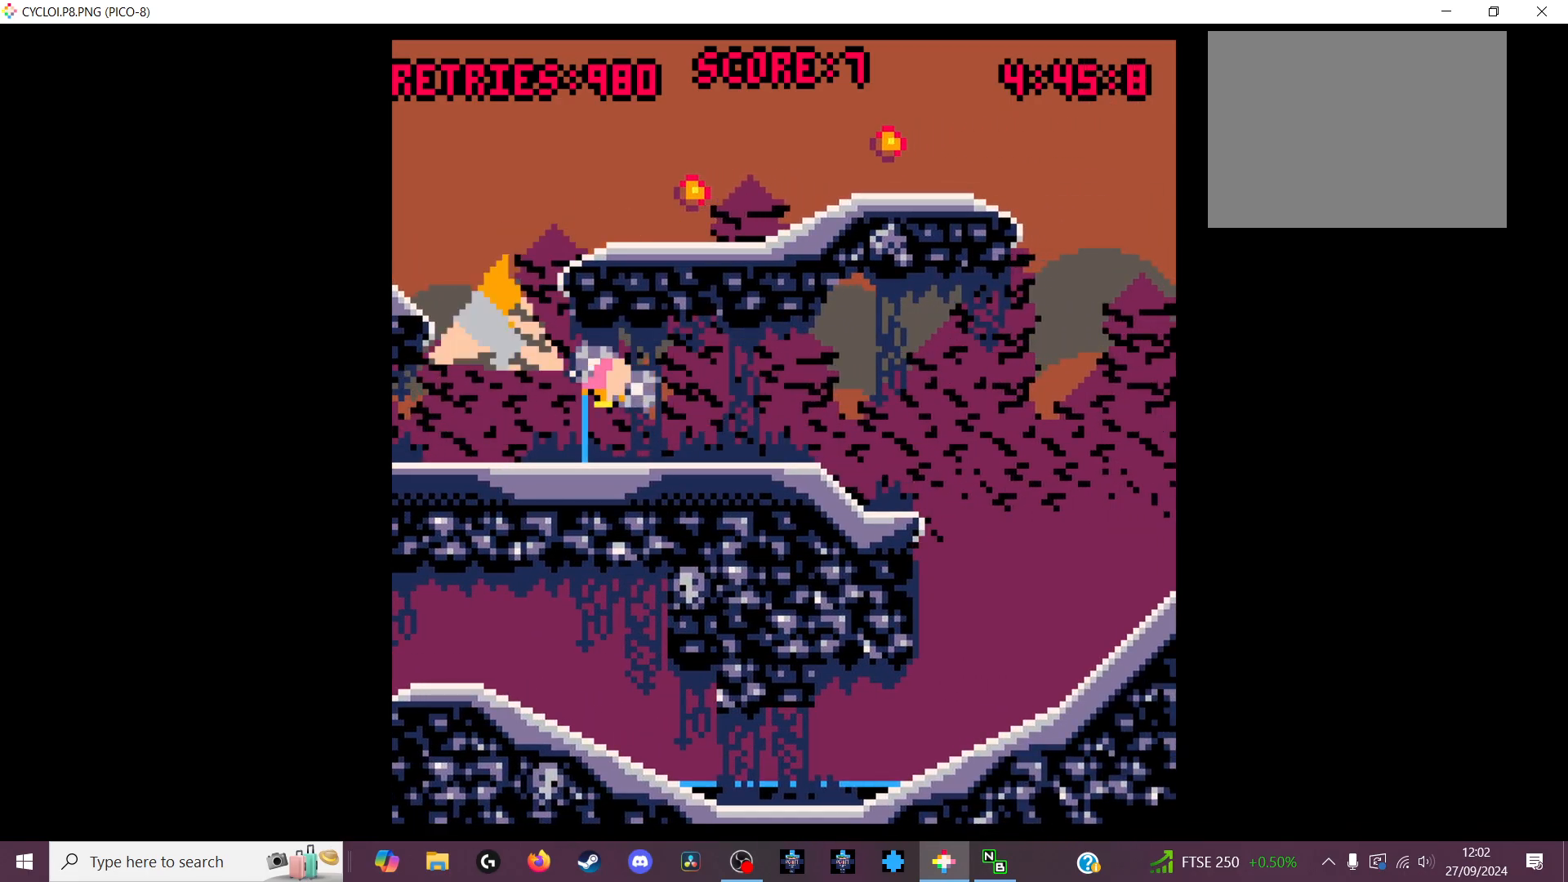
{"keys": [], "events": []}
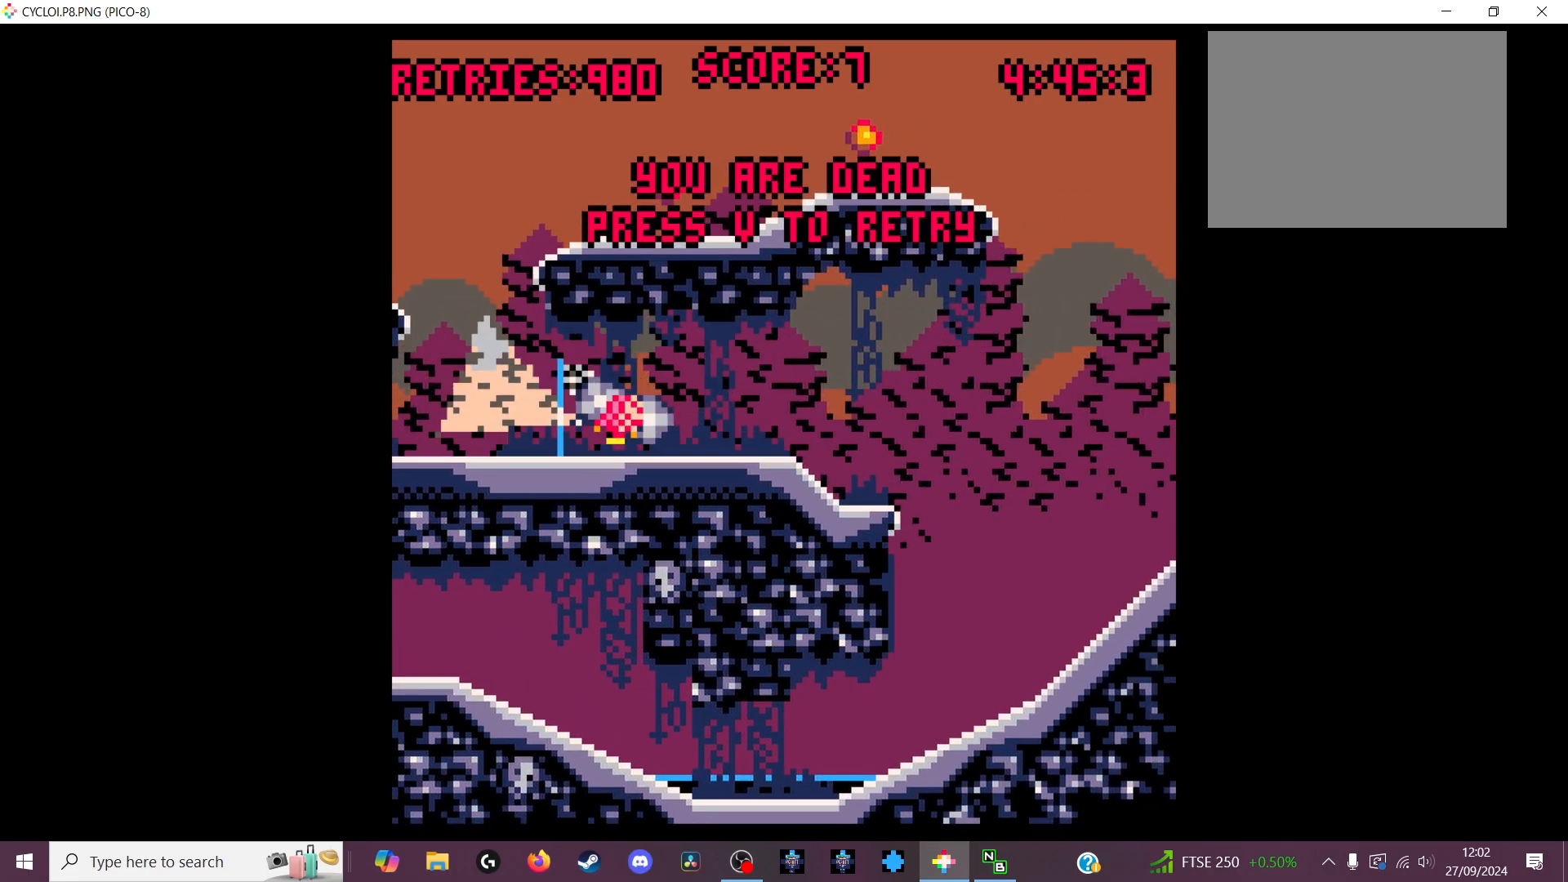
{"keys": [], "events": []}
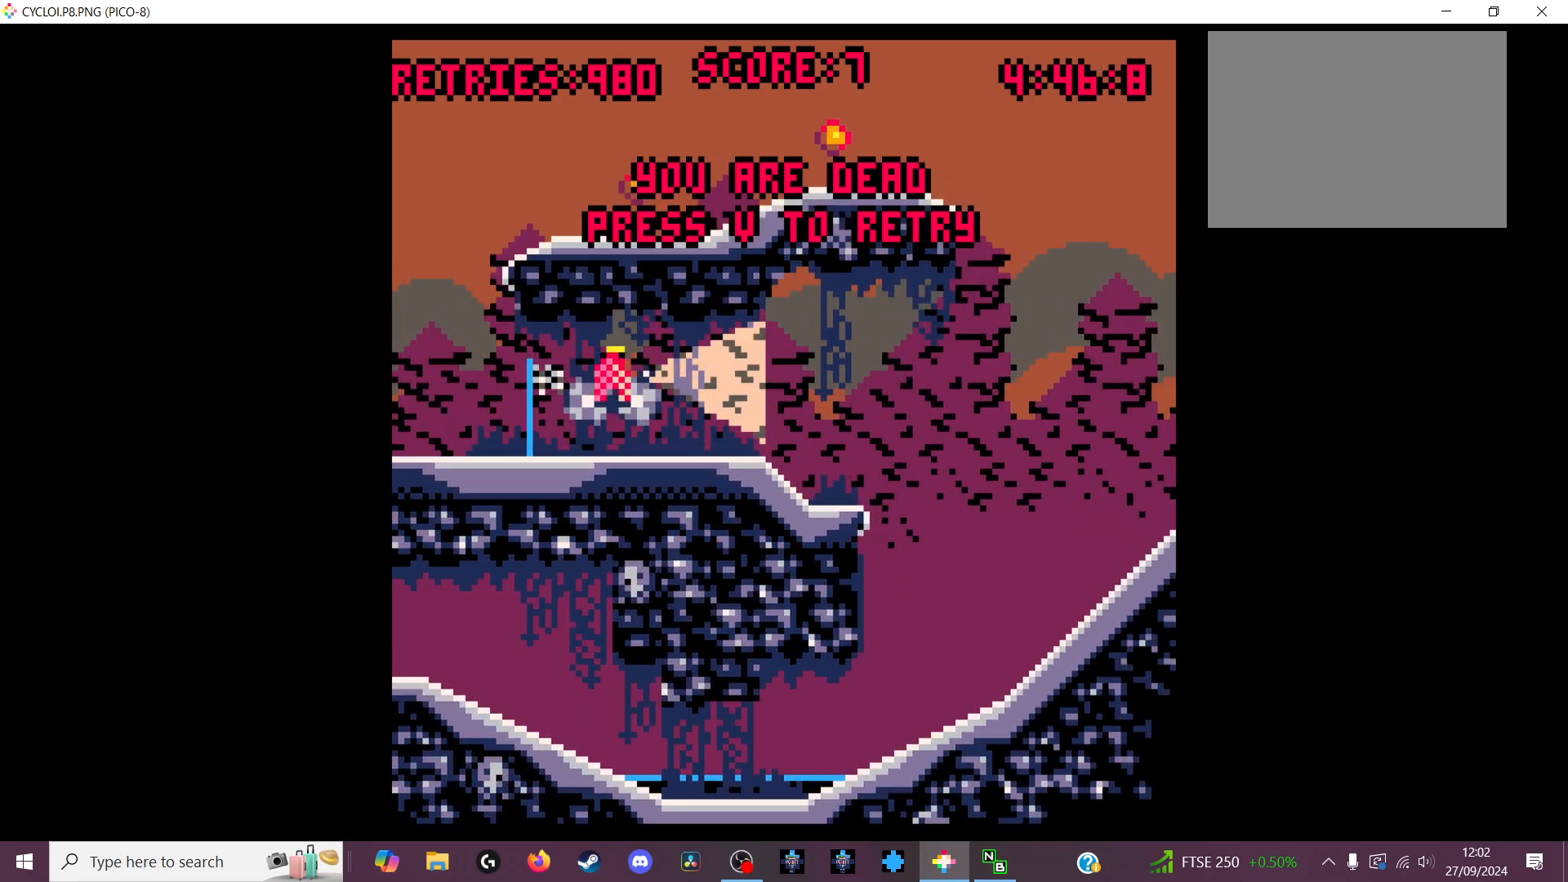
{"keys": [], "events": []}
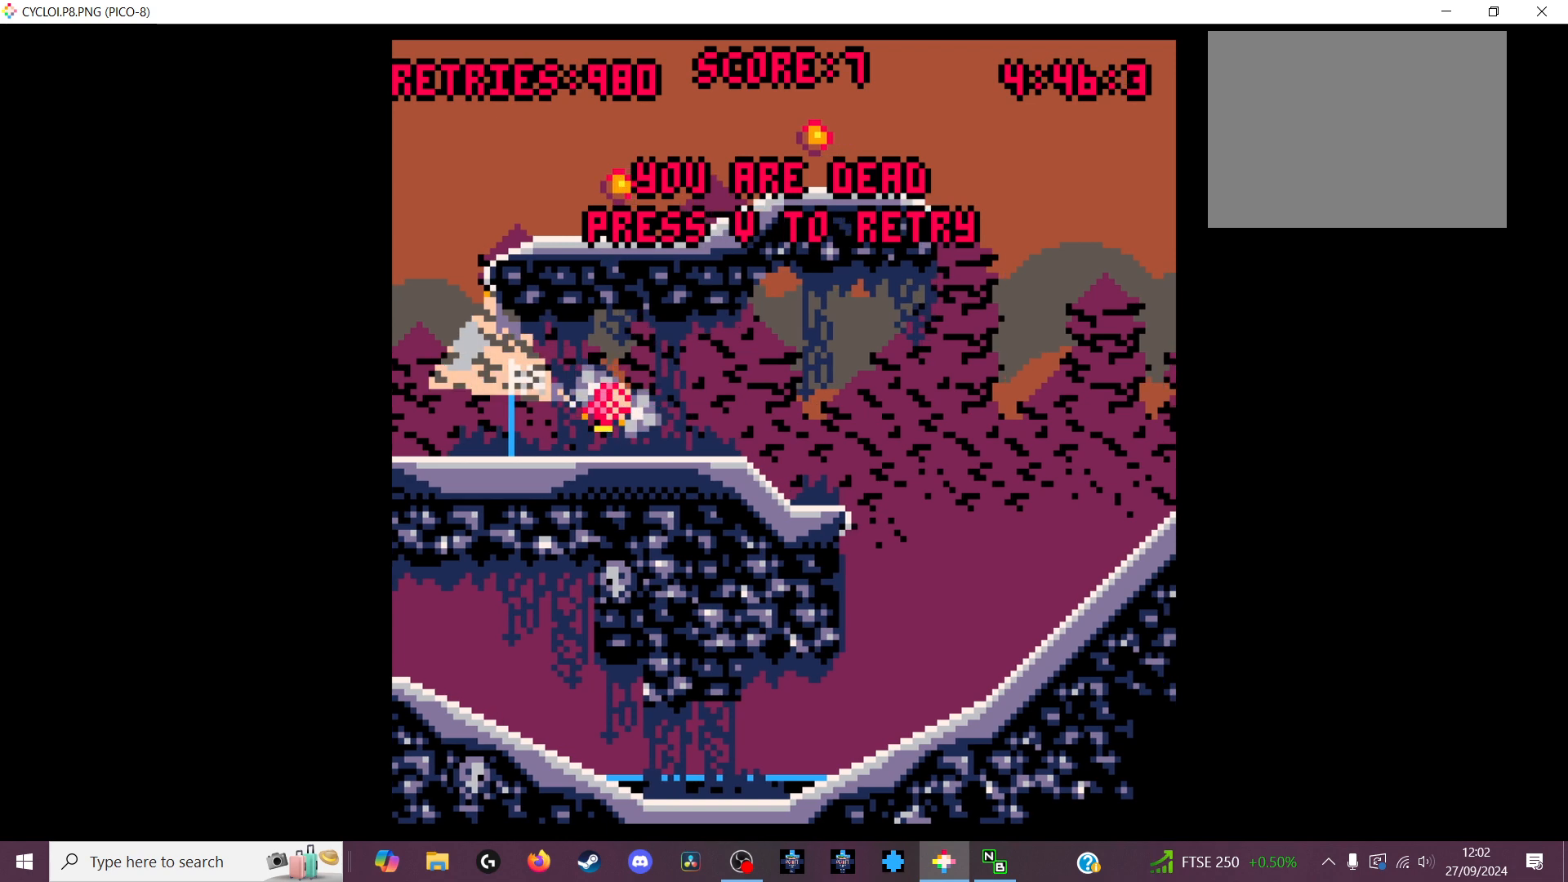
{"keys": [], "events": []}
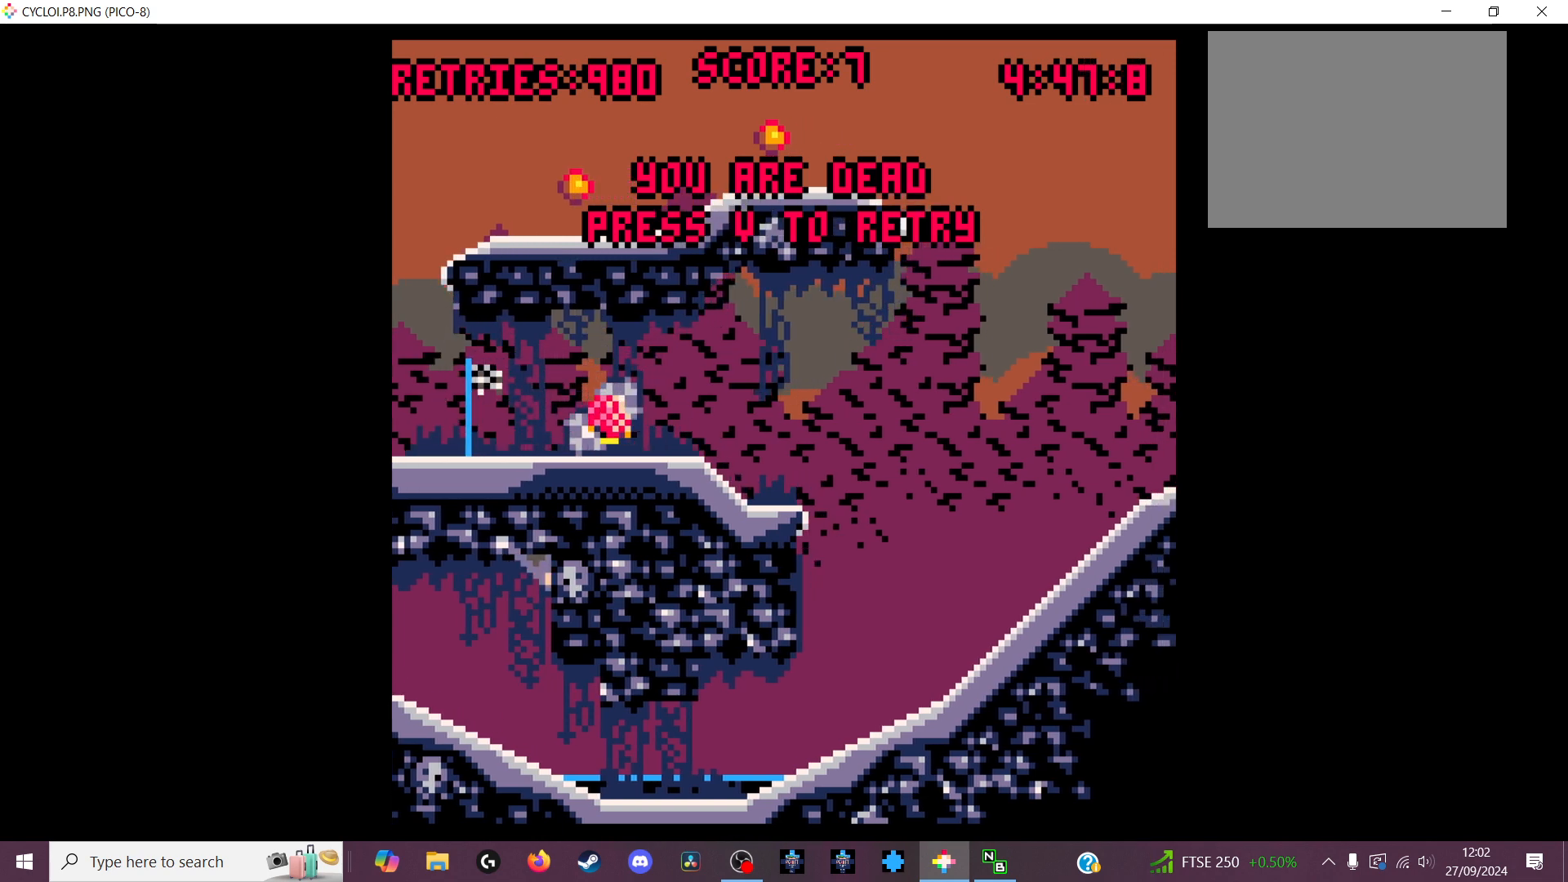
{"keys": [], "events": [[133, "x", "down"], [200, "x", "up"]]}
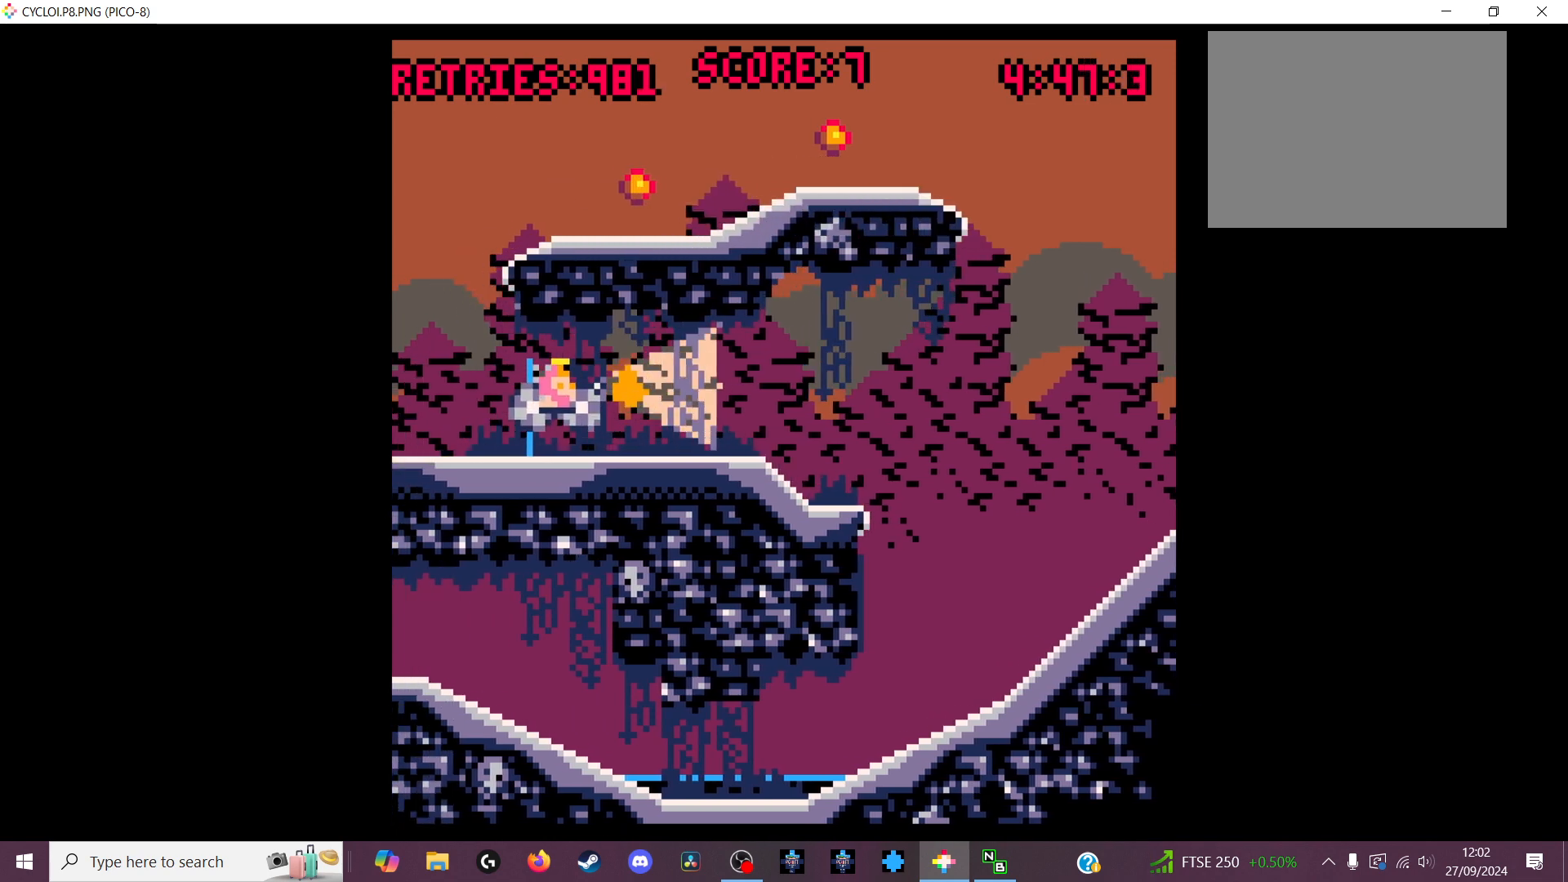
{"keys": [], "events": []}
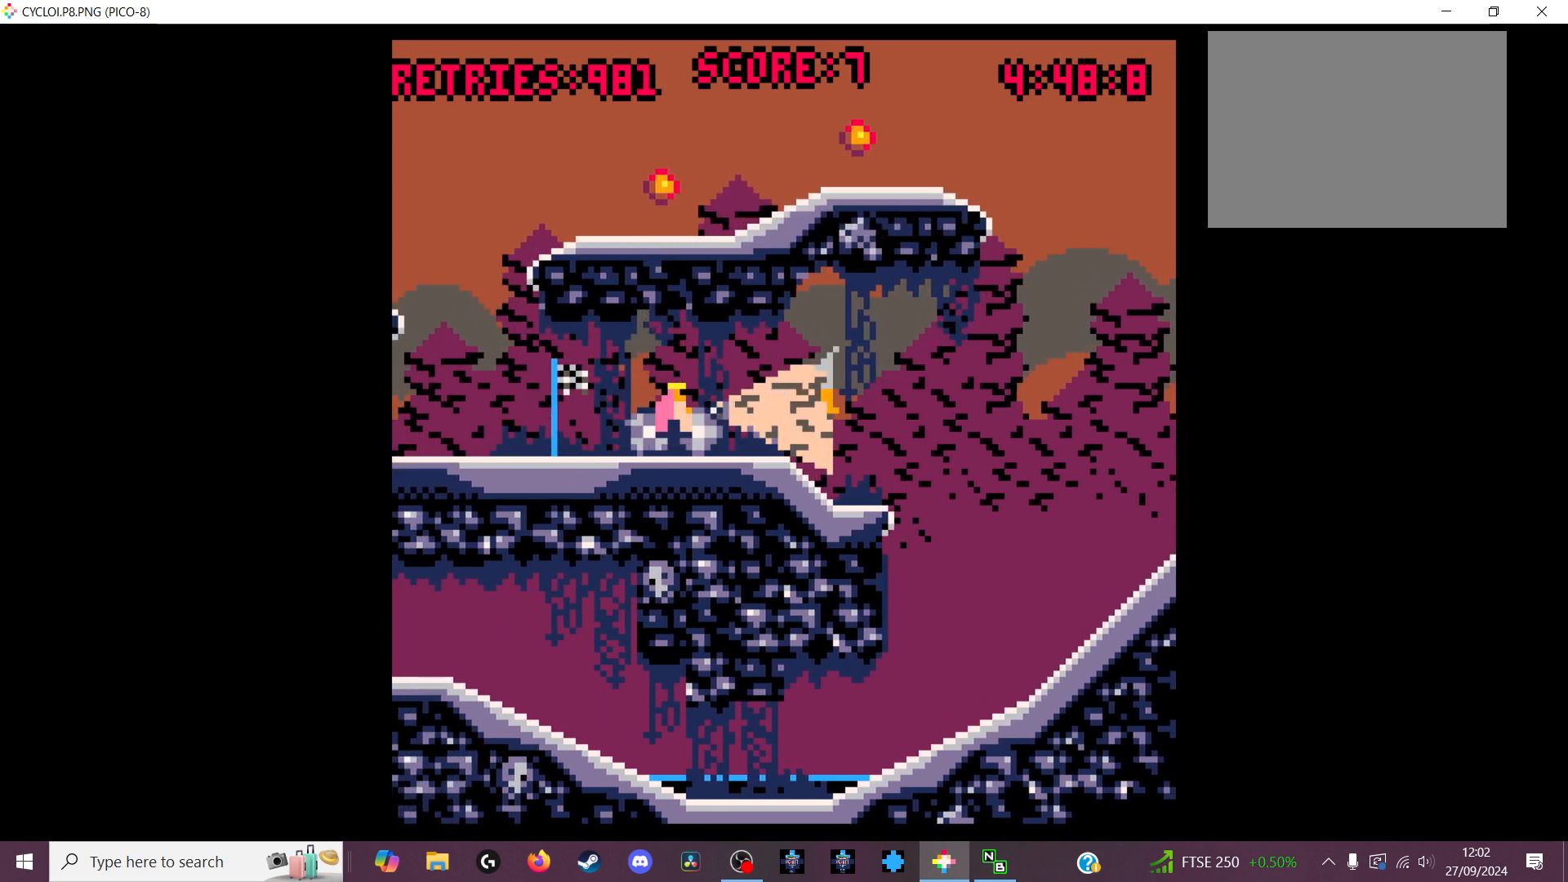
{"keys": [], "events": [[100, "z", "down"], [200, "z", "up"]]}
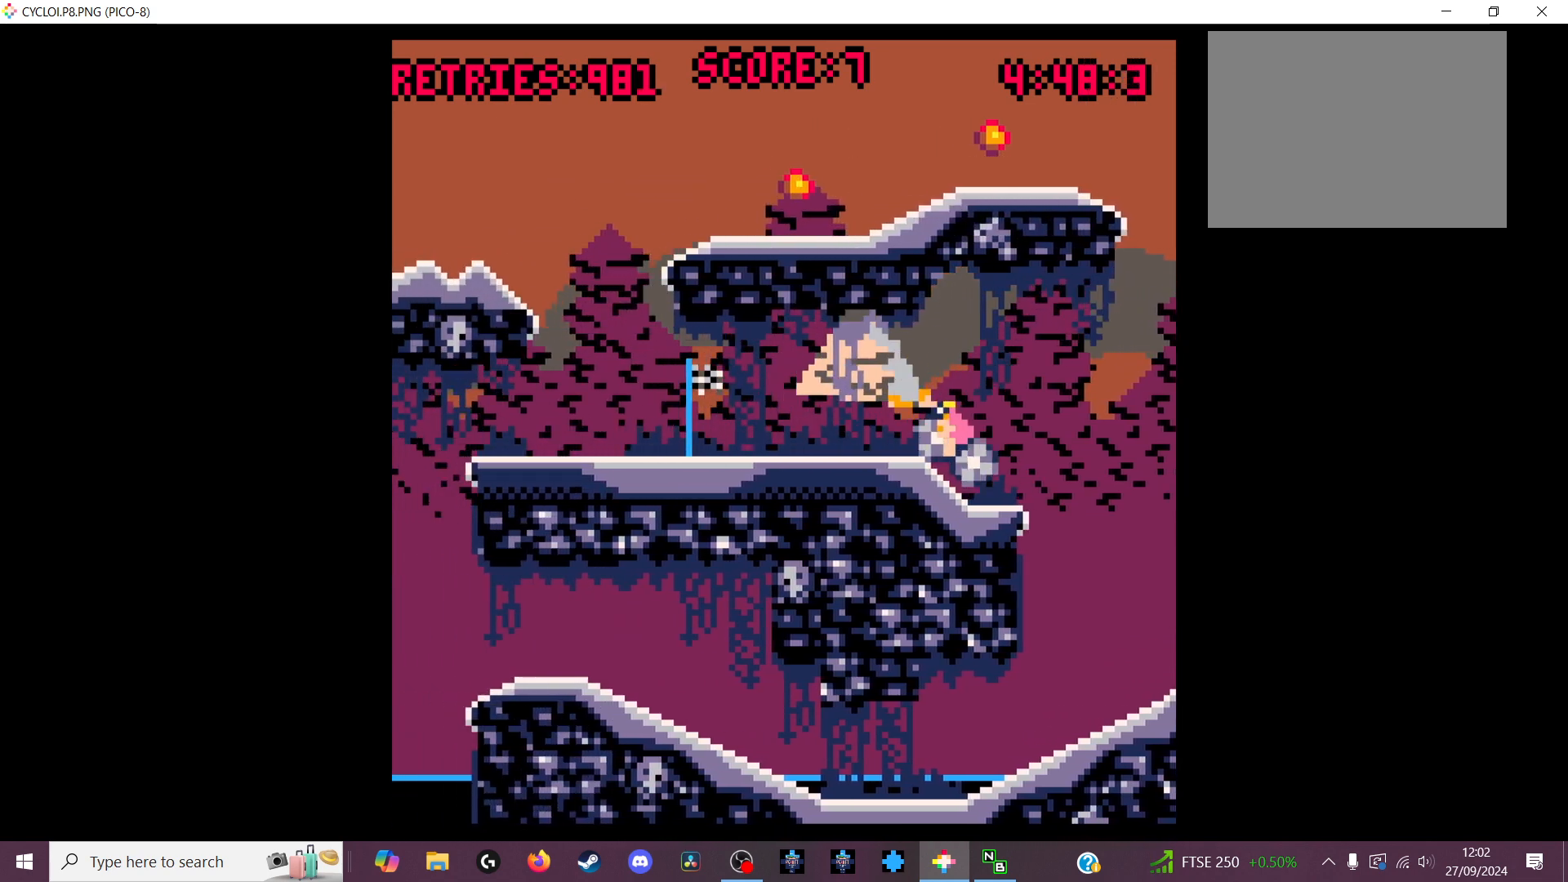
{"keys": [], "events": []}
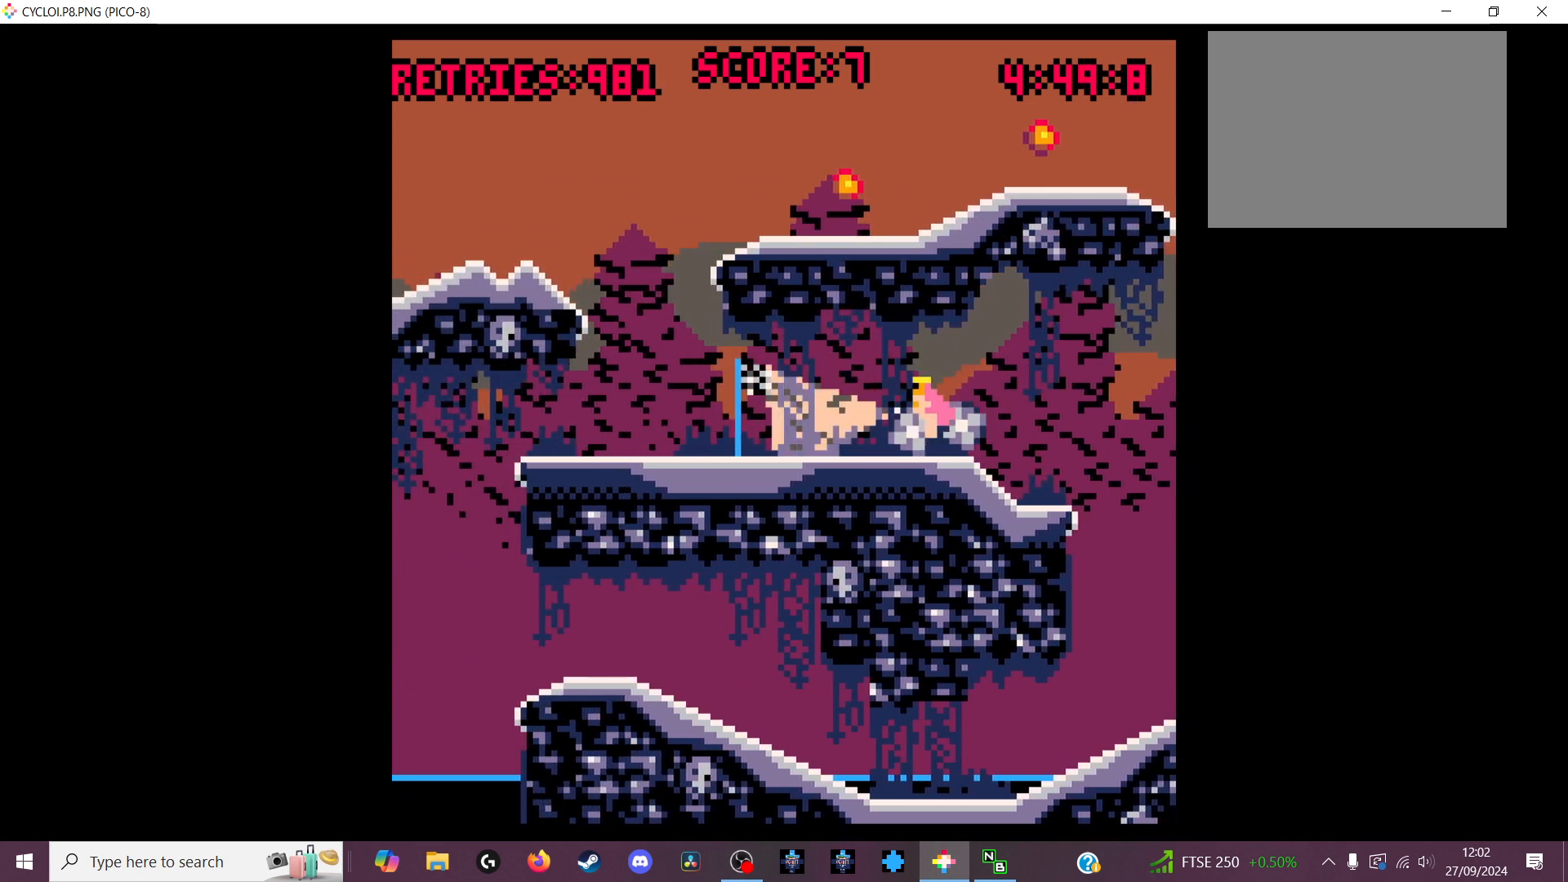
{"keys": [], "events": [[233, "z", "down"], [333, "z", "up"]]}
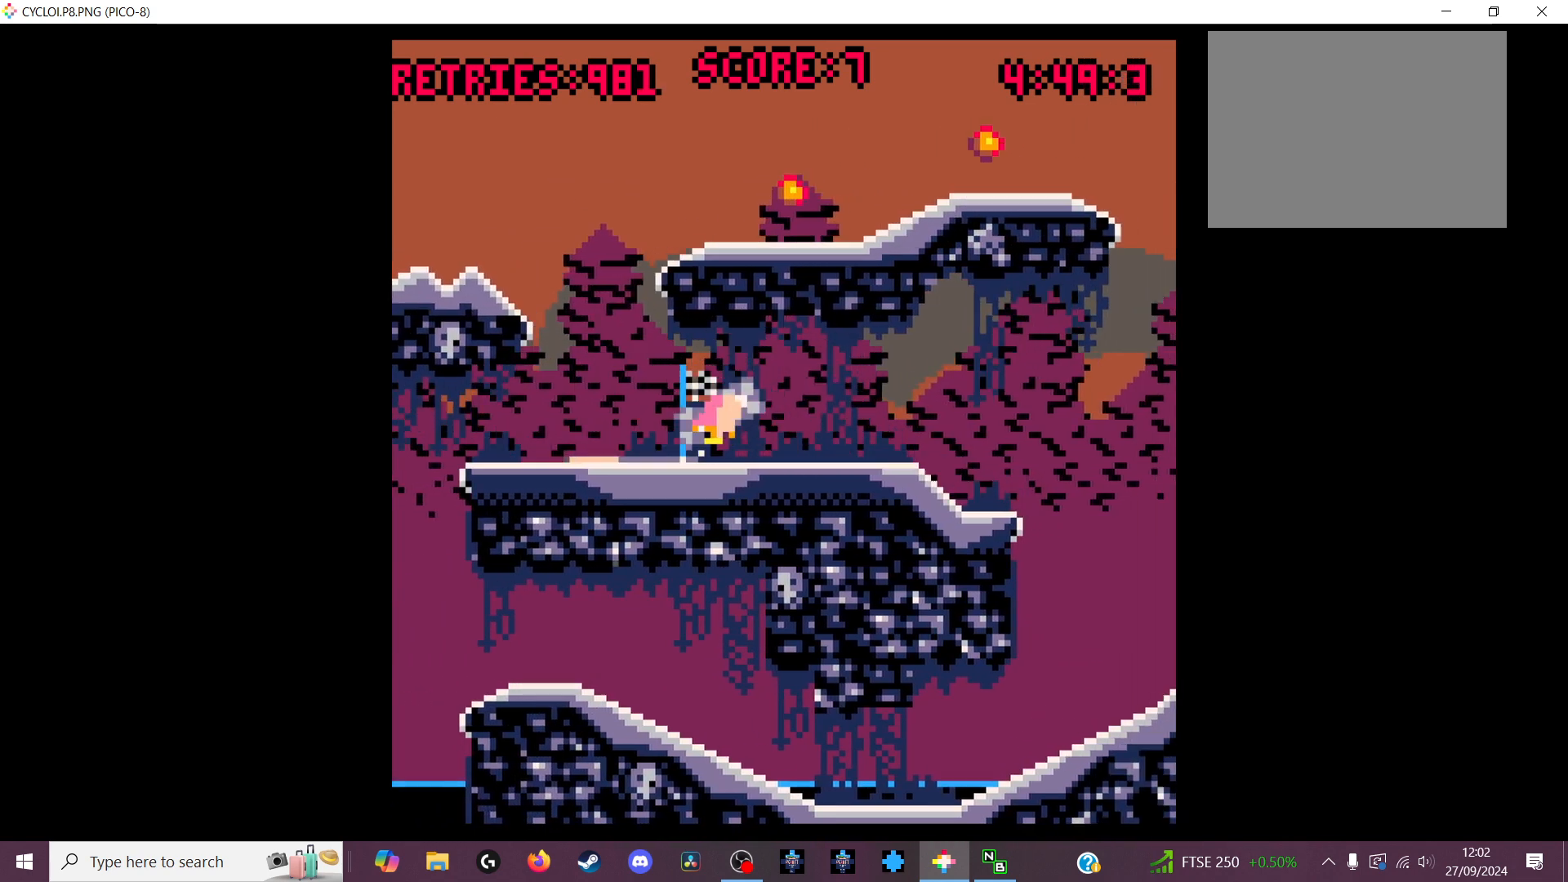
{"keys": [], "events": []}
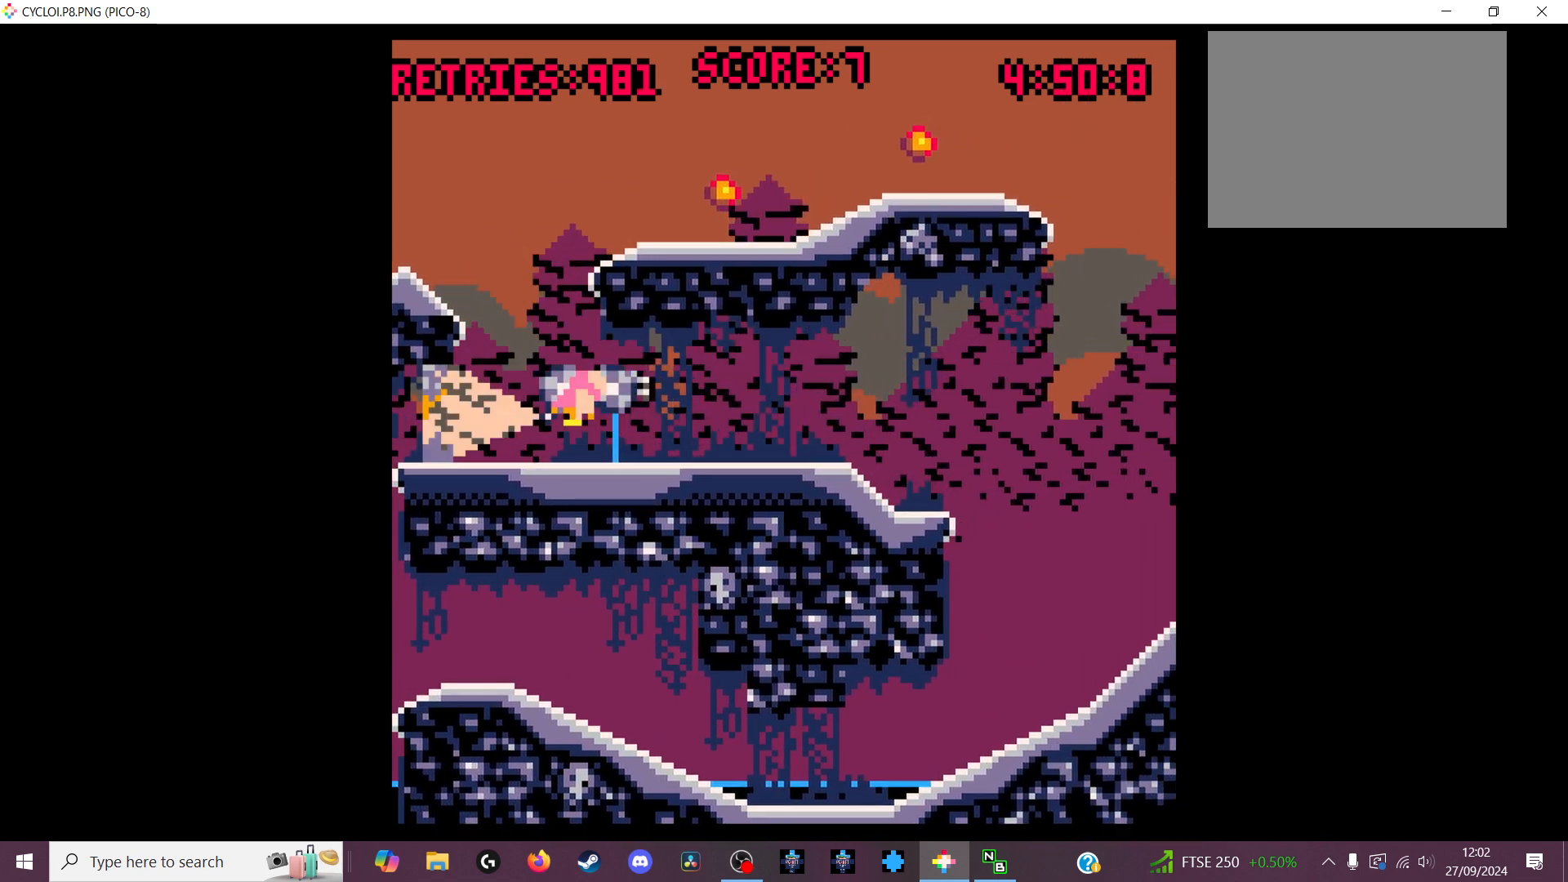
{"keys": [], "events": [[133, "x", "down"], [200, "x", "up"]]}
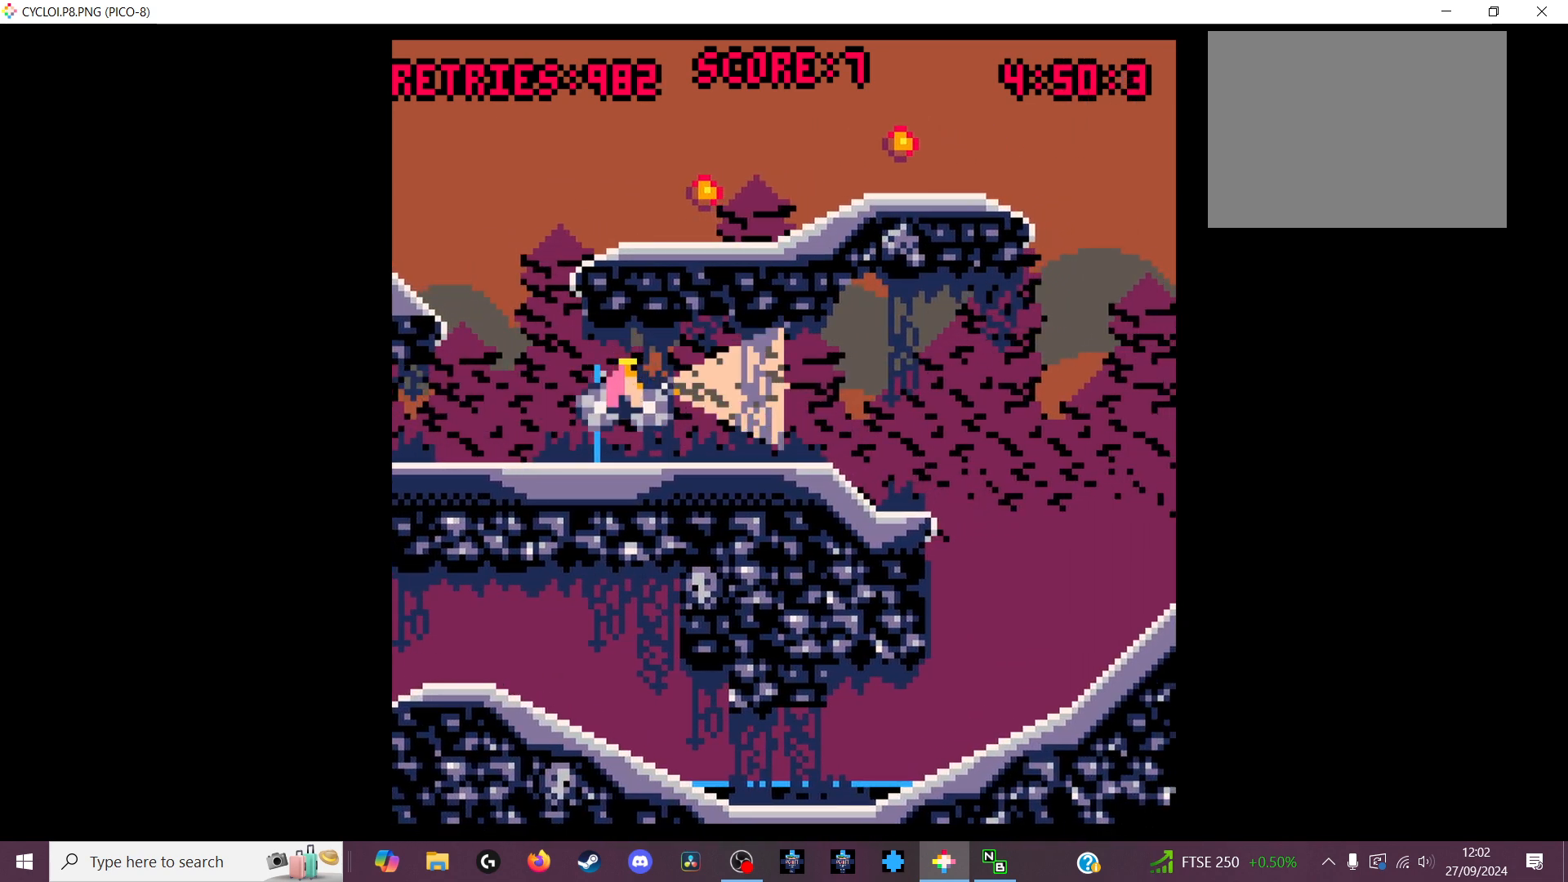
{"keys": [], "events": [[400, "z", "down"], [500, "z", "up"]]}
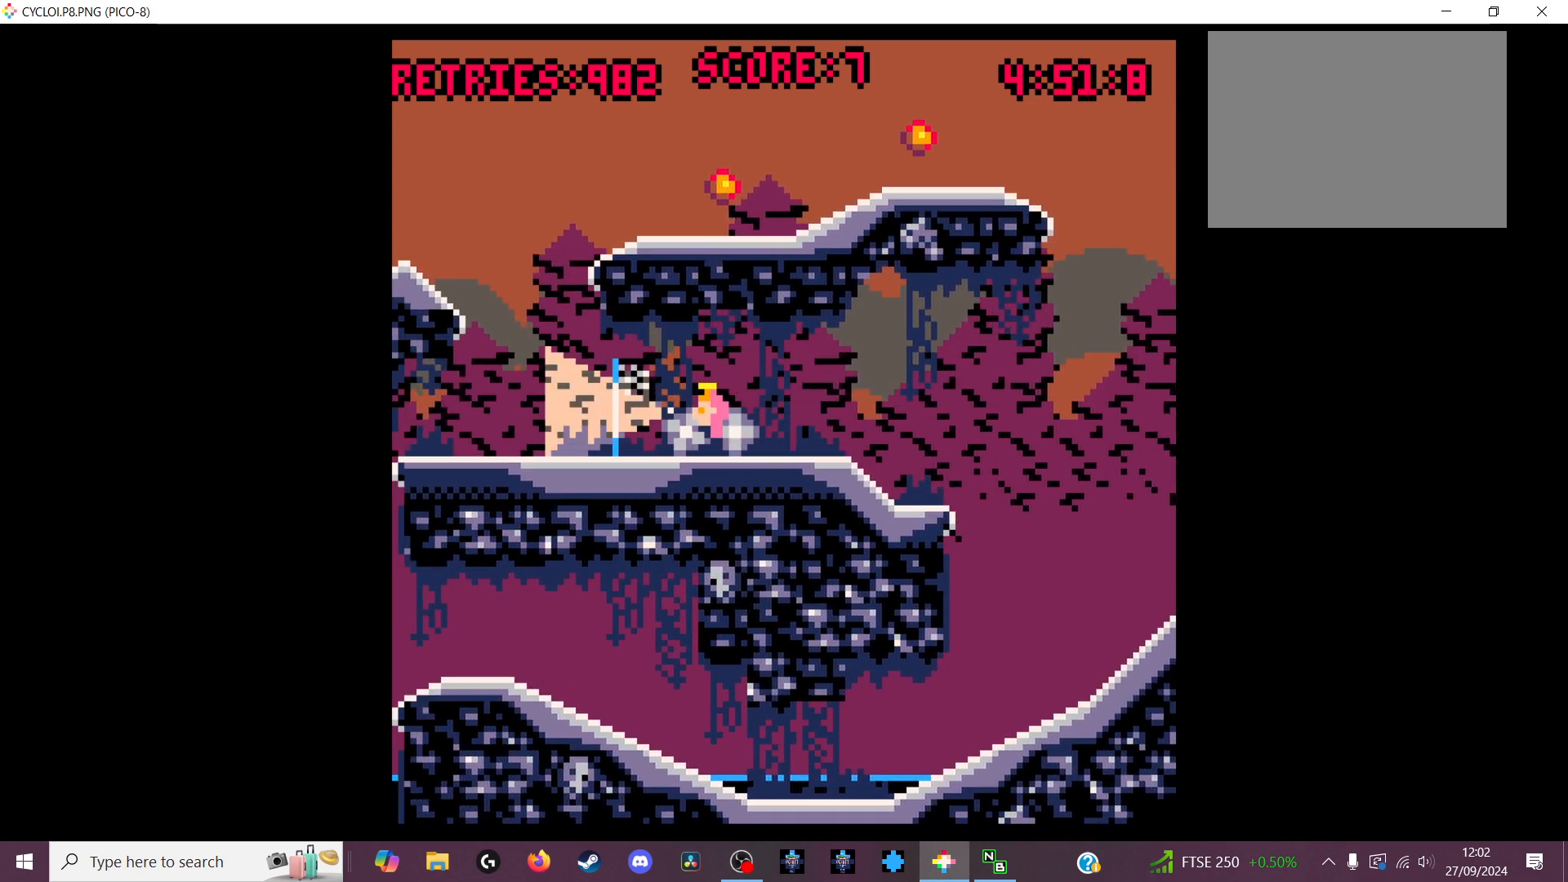
{"keys": [], "events": []}